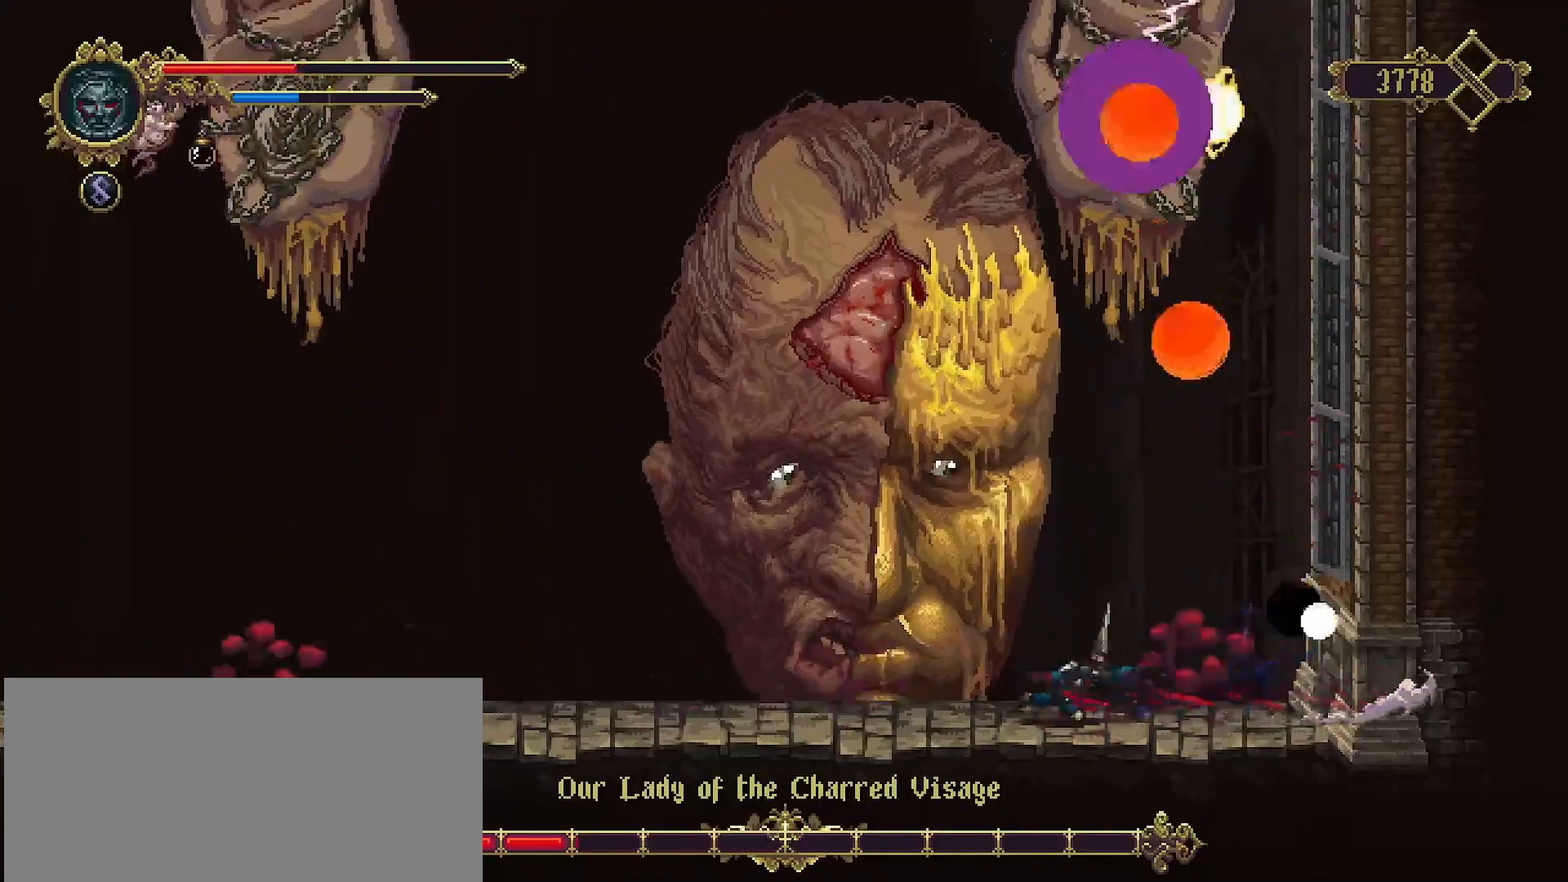
Gameplay with a controller (PlayStation layout); each line is a JSON object with the inputs held at the frame after it. "events" lists button and stick changes between this image and that frame as [ms after this image, input, new state], when the widget could be followed in between. Not read: L1.
{"buttons": ["CROSS", "SQUARE"], "left_stick": "up-left", "right_stick": "center", "events": [[333, "CROSS", "down"], [367, "left_stick", "up-left"], [400, "SQUARE", "down"]]}
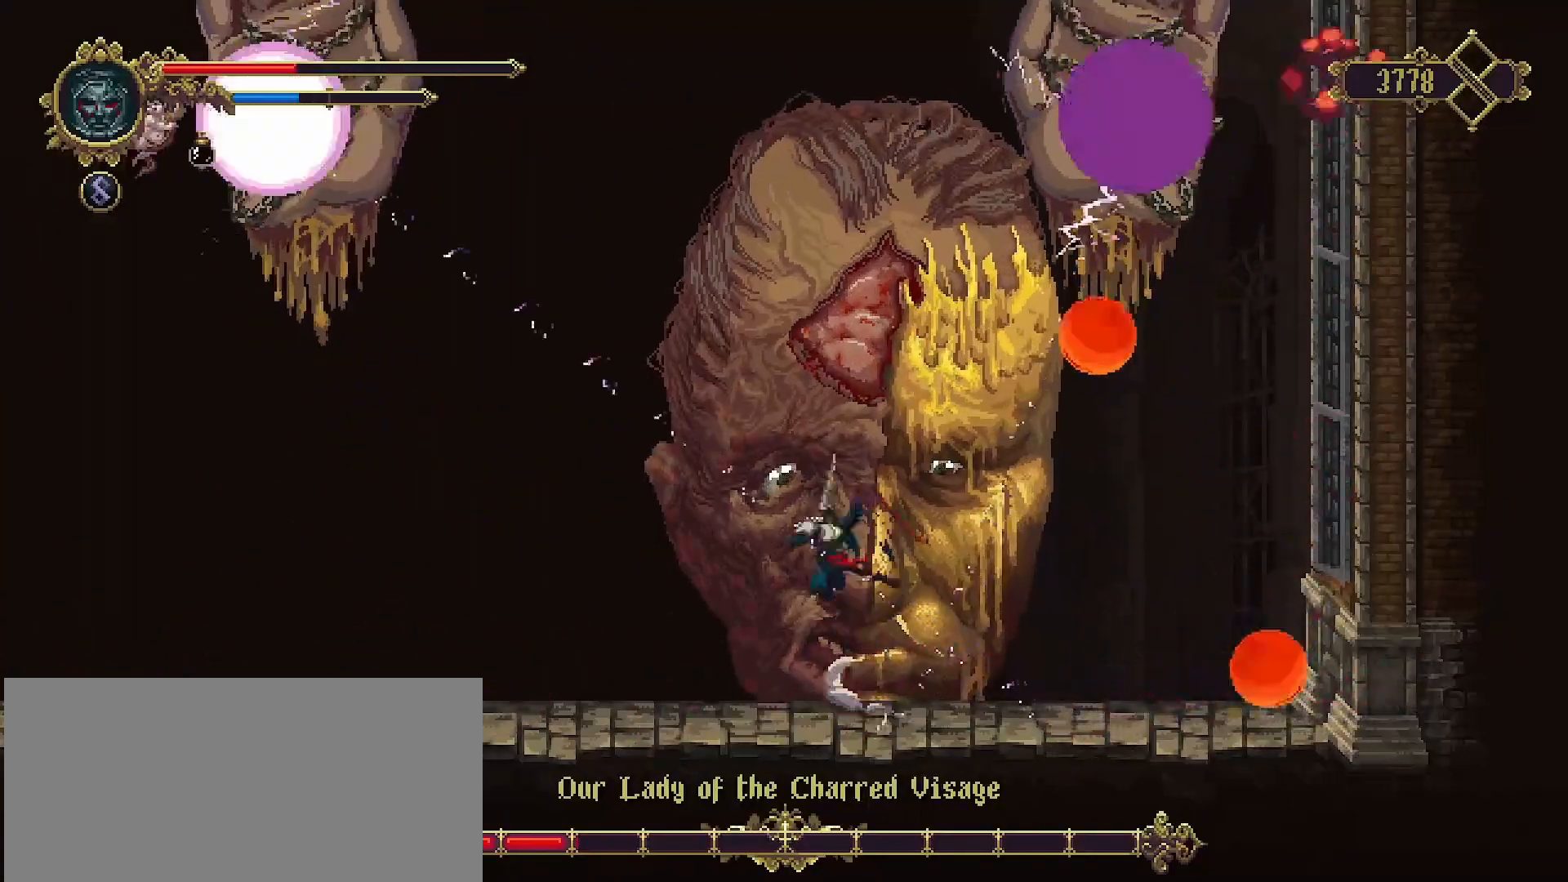
{"buttons": [], "left_stick": "left", "right_stick": "center", "events": [[33, "CROSS", "up"], [33, "SQUARE", "up"], [100, "SQUARE", "down"], [200, "SQUARE", "up"], [267, "left_stick", "left"]]}
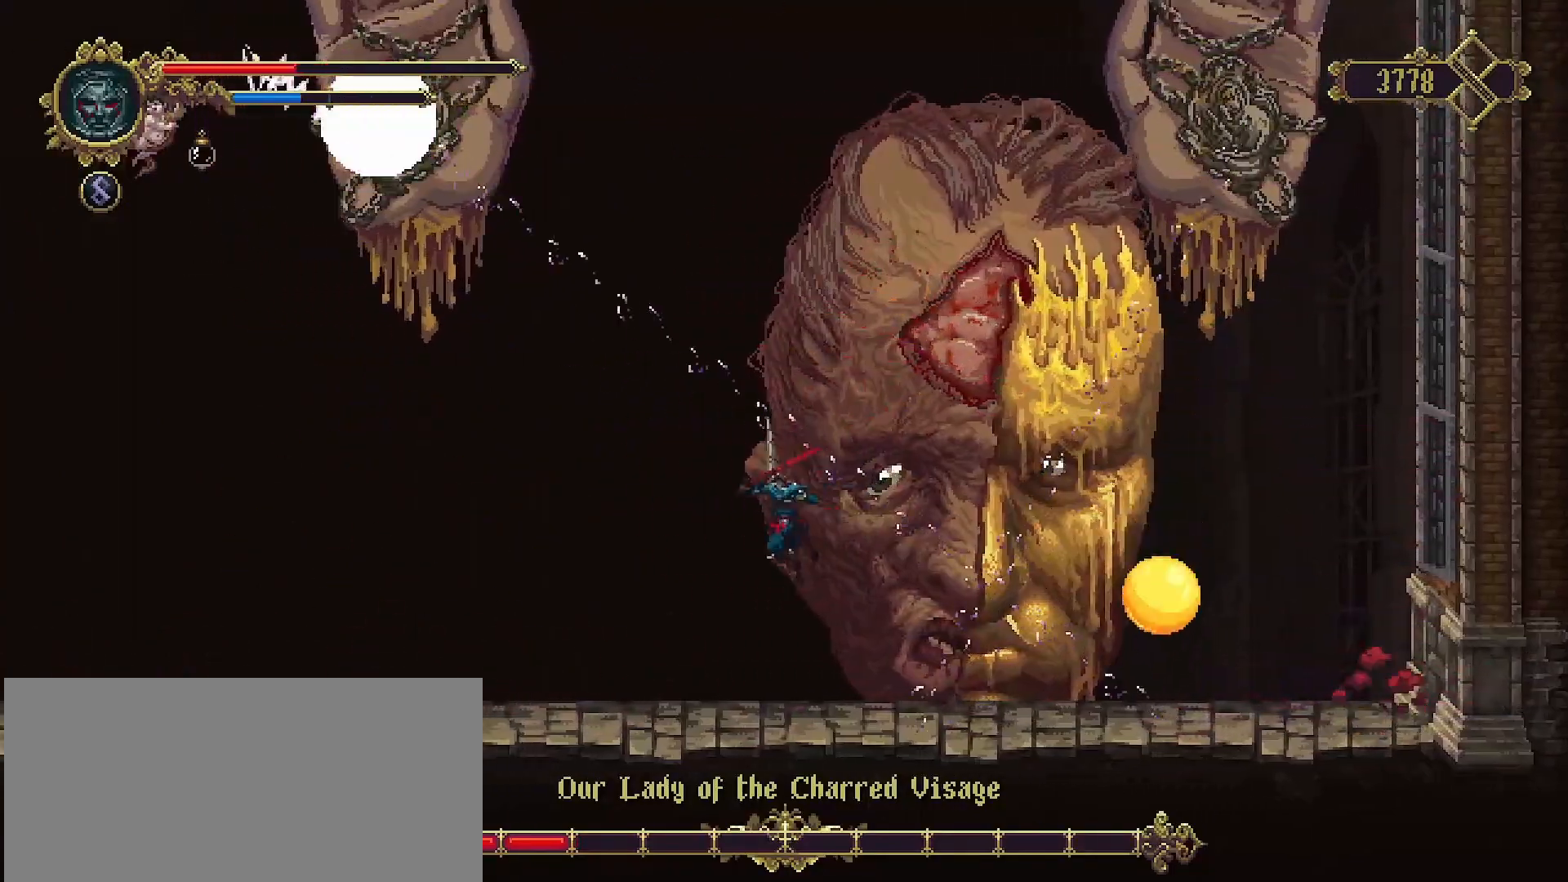
{"buttons": ["R2"], "left_stick": "left", "right_stick": "center", "events": [[333, "R2", "down"]]}
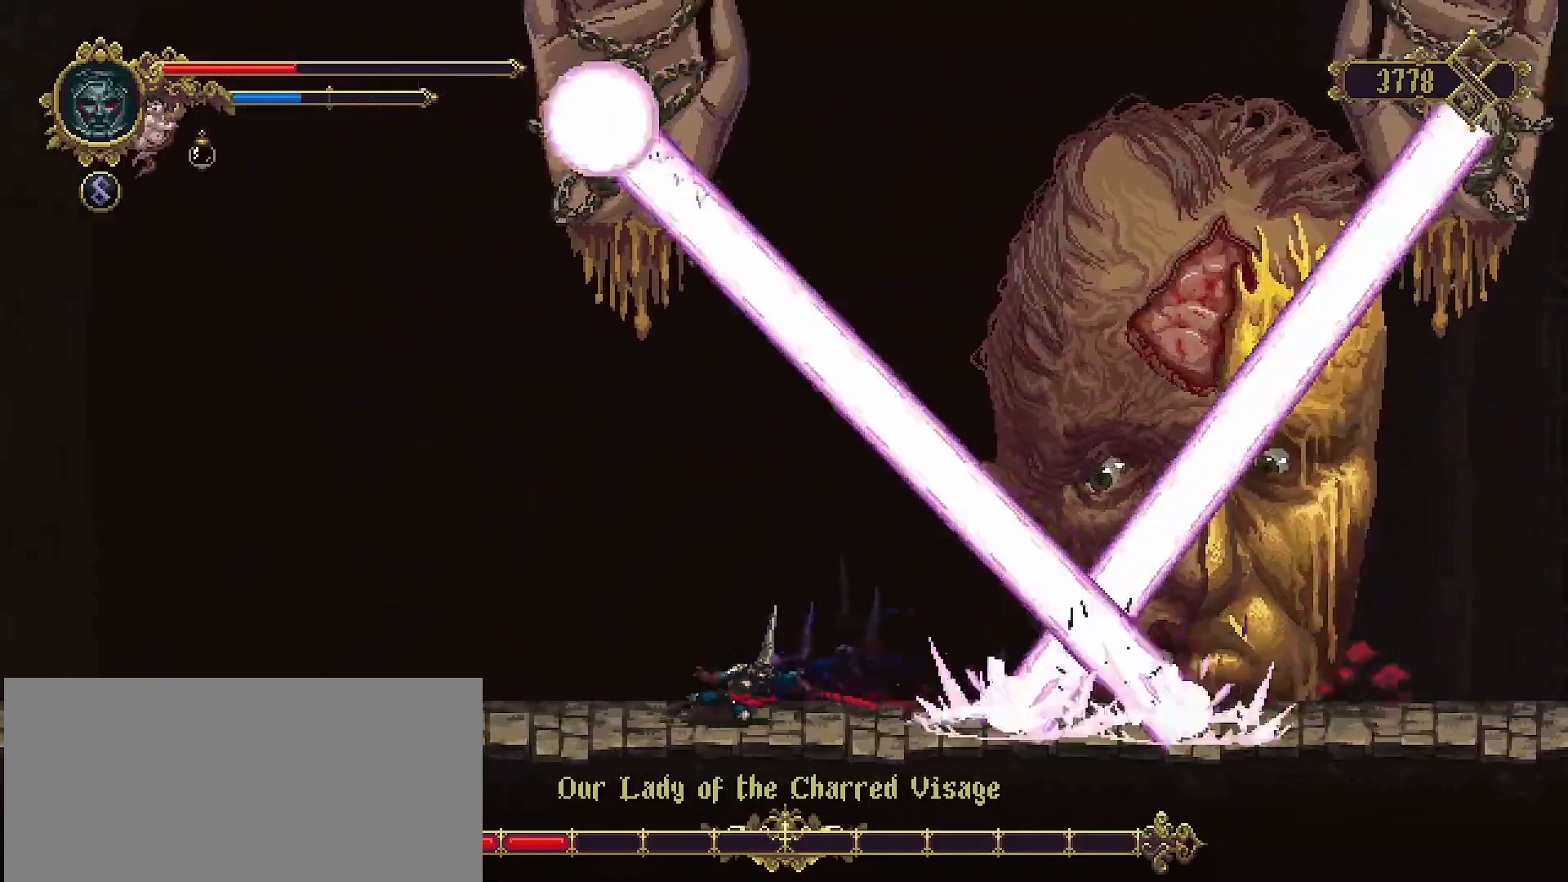
{"buttons": [], "left_stick": "left", "right_stick": "center", "events": [[67, "R2", "up"]]}
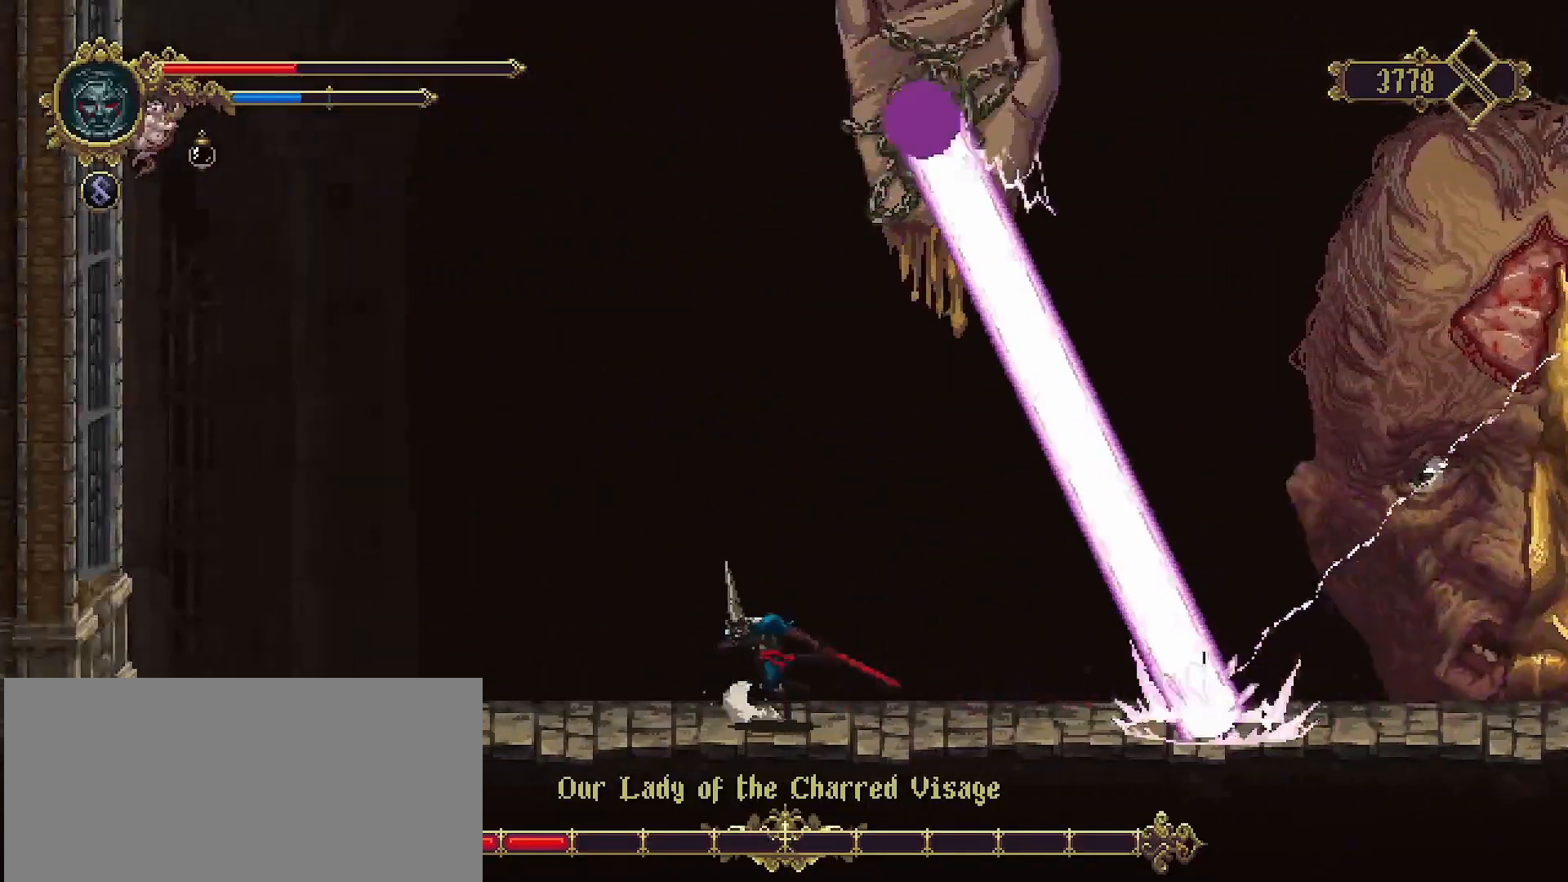
{"buttons": [], "left_stick": "right", "right_stick": "center", "events": [[133, "left_stick", "right"], [300, "left_stick", "left"], [500, "left_stick", "right"]]}
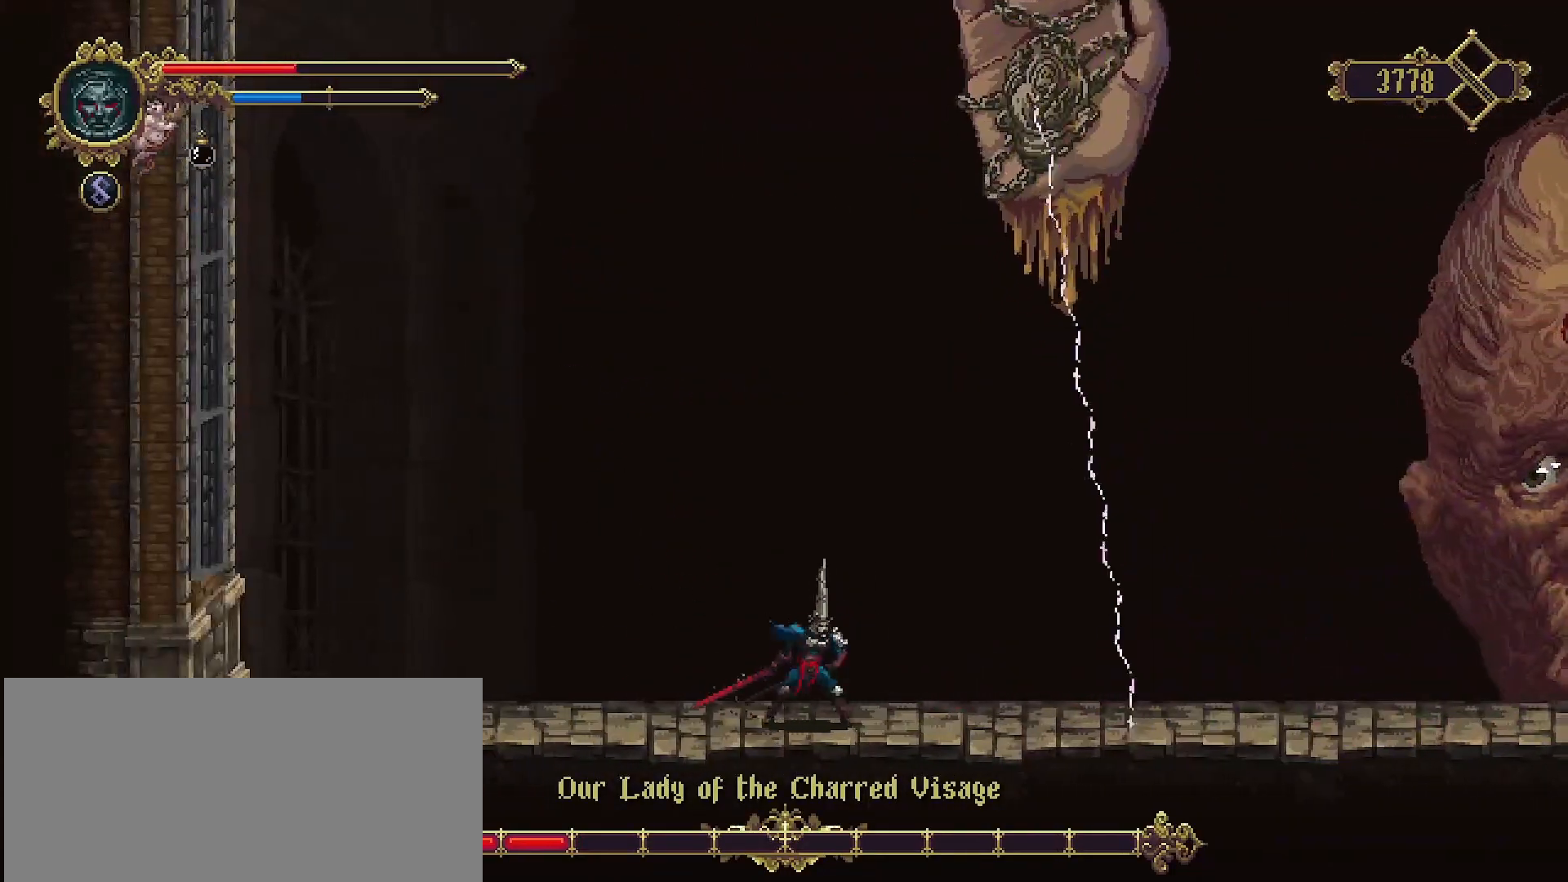
{"buttons": [], "left_stick": "right", "right_stick": "center", "events": [[167, "R2", "down"], [467, "R2", "up"]]}
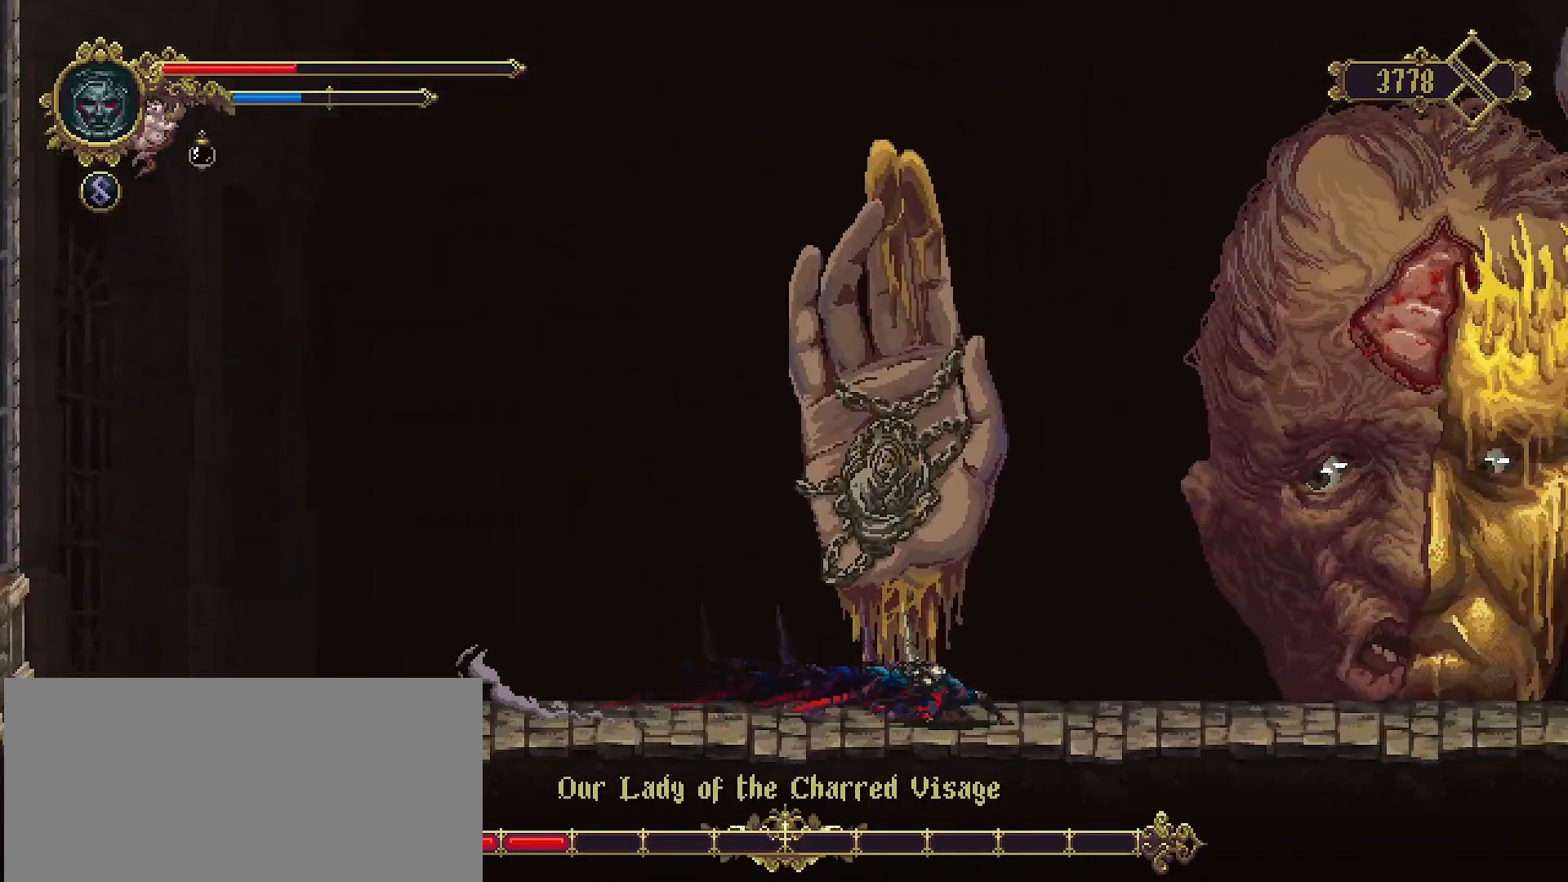
{"buttons": ["CROSS"], "left_stick": "right", "right_stick": "center", "events": [[500, "CROSS", "down"]]}
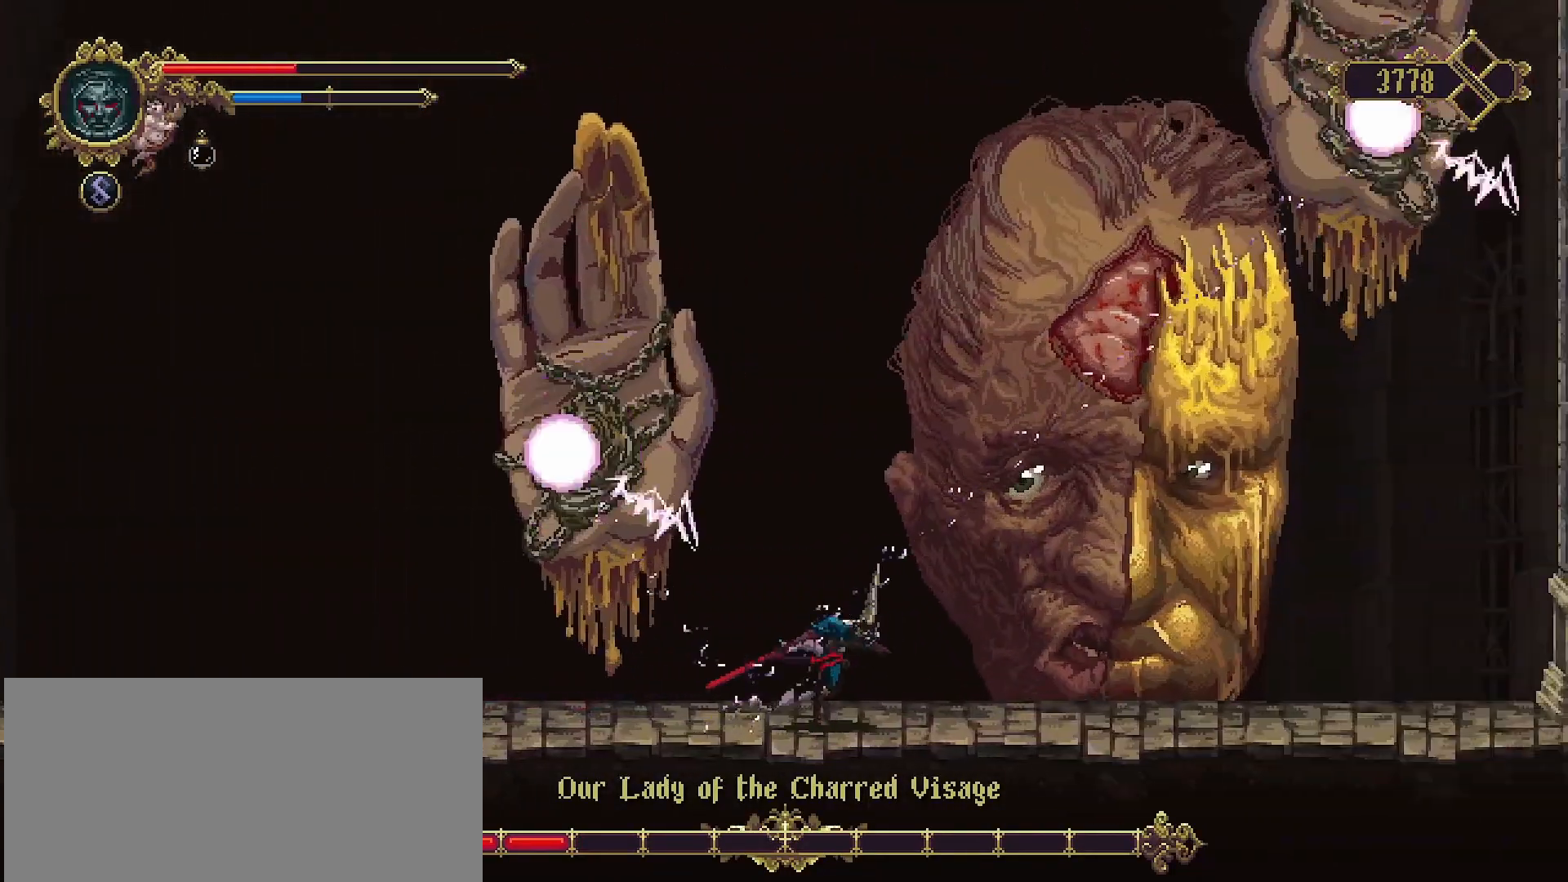
{"buttons": [], "left_stick": "up-right", "right_stick": "center", "events": [[33, "left_stick", "up-right"], [167, "SQUARE", "down"], [267, "CROSS", "up"], [300, "SQUARE", "up"], [367, "SQUARE", "down"], [433, "SQUARE", "up"]]}
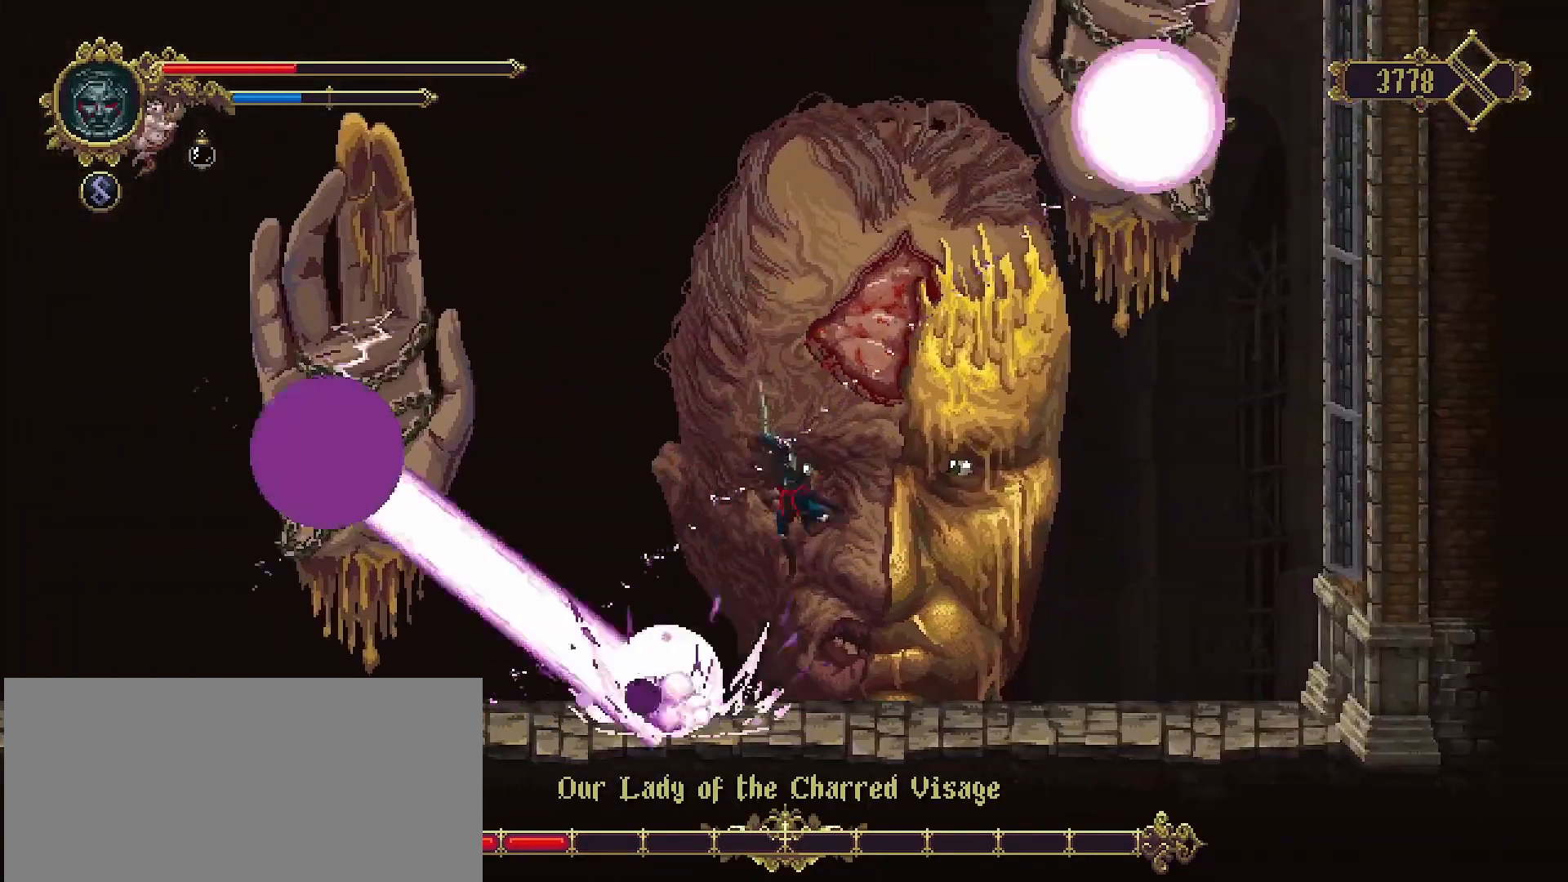
{"buttons": [], "left_stick": "right", "right_stick": "center", "events": [[33, "SQUARE", "down"], [100, "SQUARE", "up"], [167, "SQUARE", "down"], [267, "SQUARE", "up"], [367, "left_stick", "right"]]}
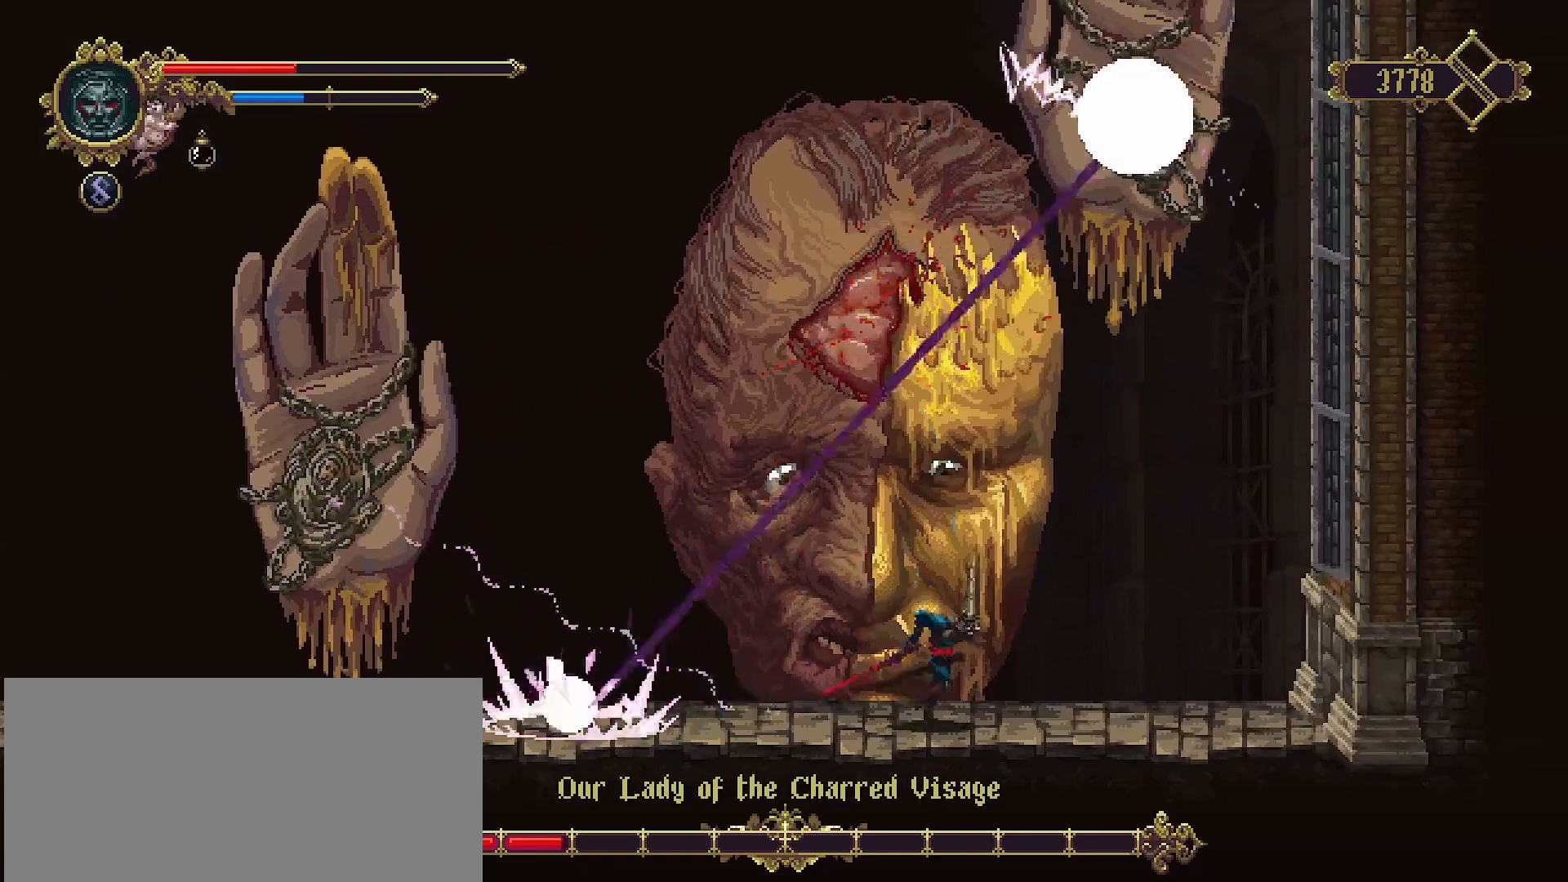
{"buttons": [], "left_stick": "right", "right_stick": "center", "events": [[33, "CROSS", "down"], [200, "CROSS", "up"]]}
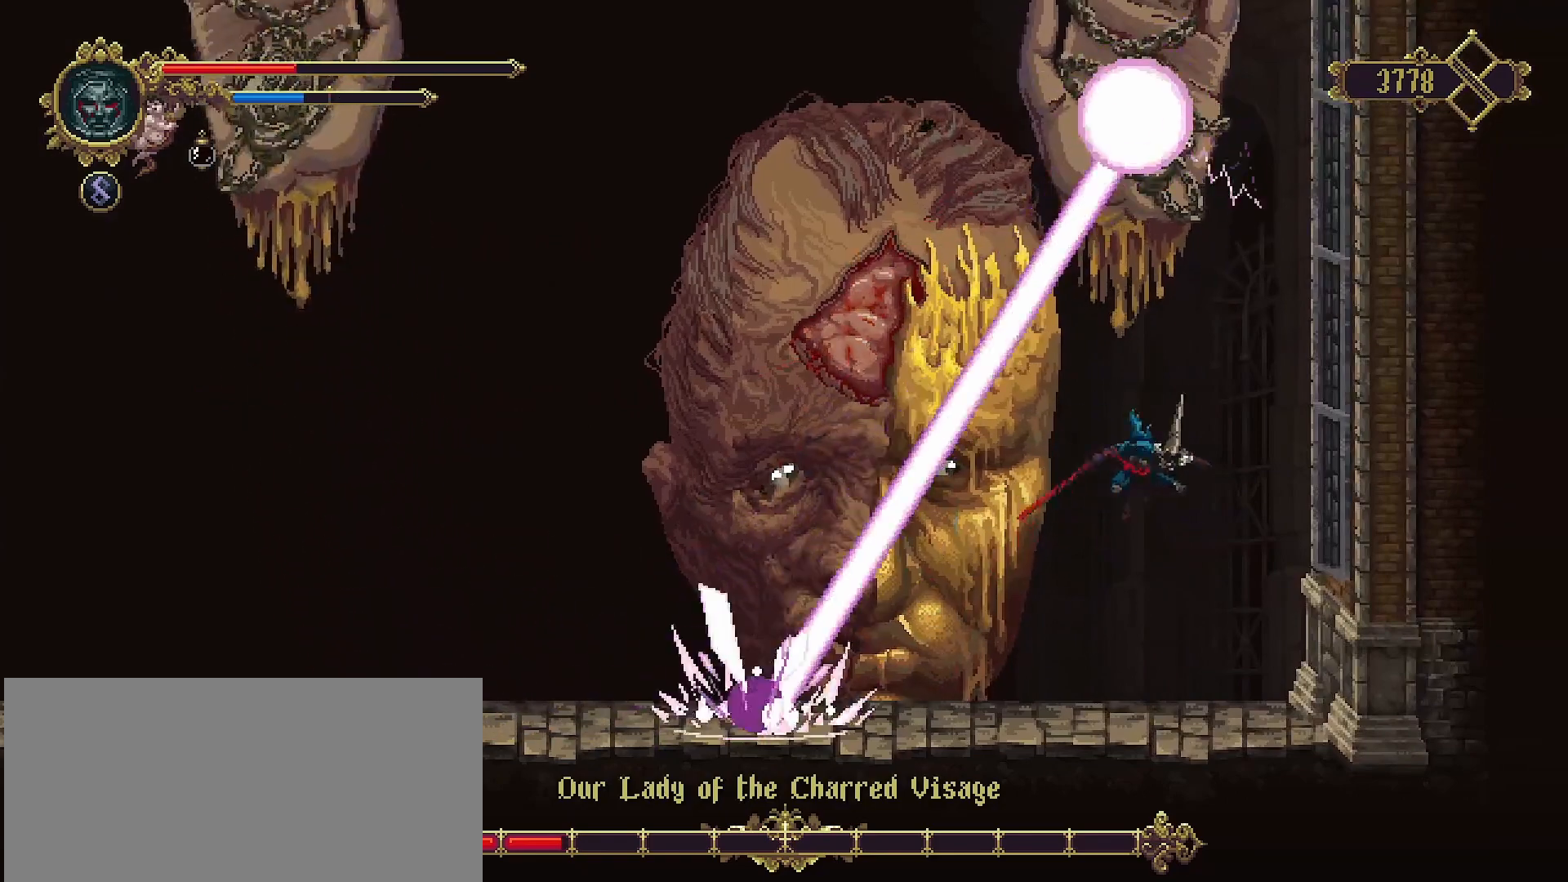
{"buttons": [], "left_stick": "left", "right_stick": "center", "events": [[233, "left_stick", "left"]]}
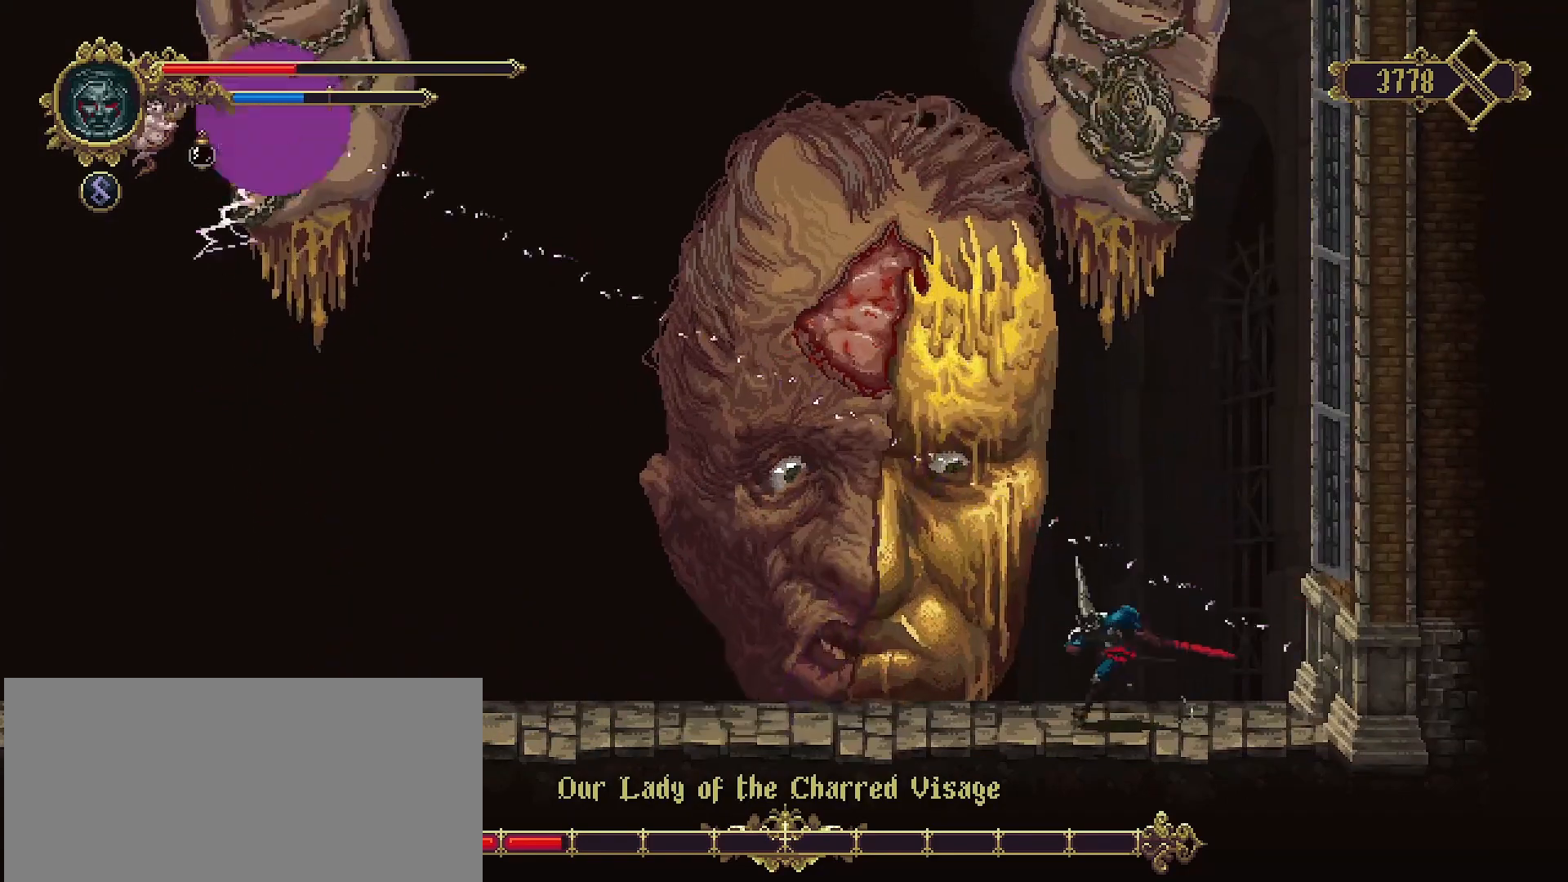
{"buttons": ["R2"], "left_stick": "left", "right_stick": "center", "events": [[467, "R2", "down"]]}
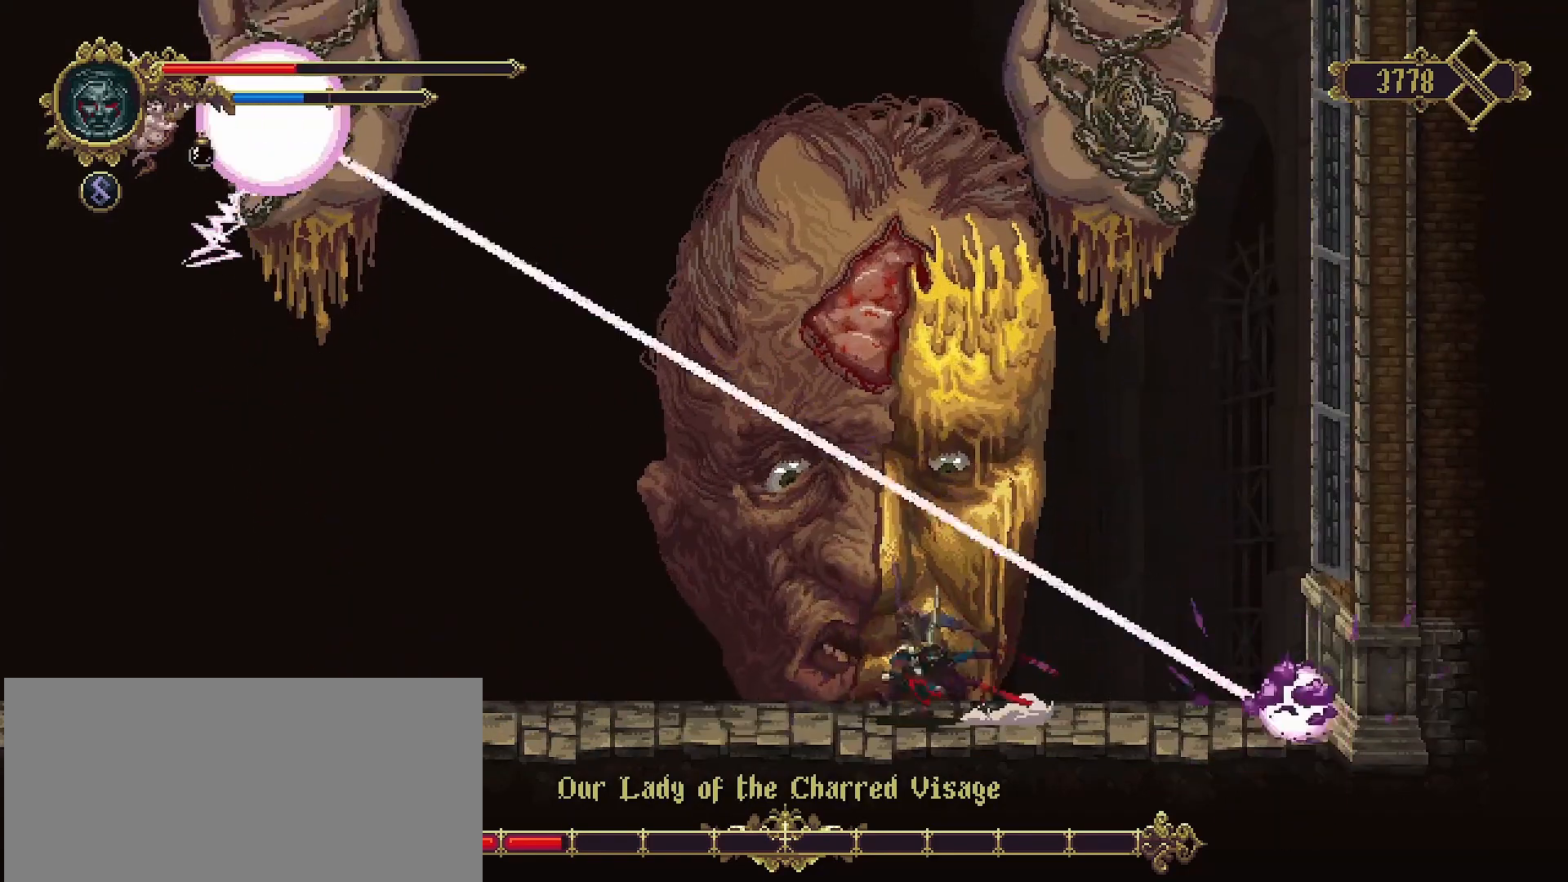
{"buttons": [], "left_stick": "left", "right_stick": "center", "events": [[167, "R2", "up"]]}
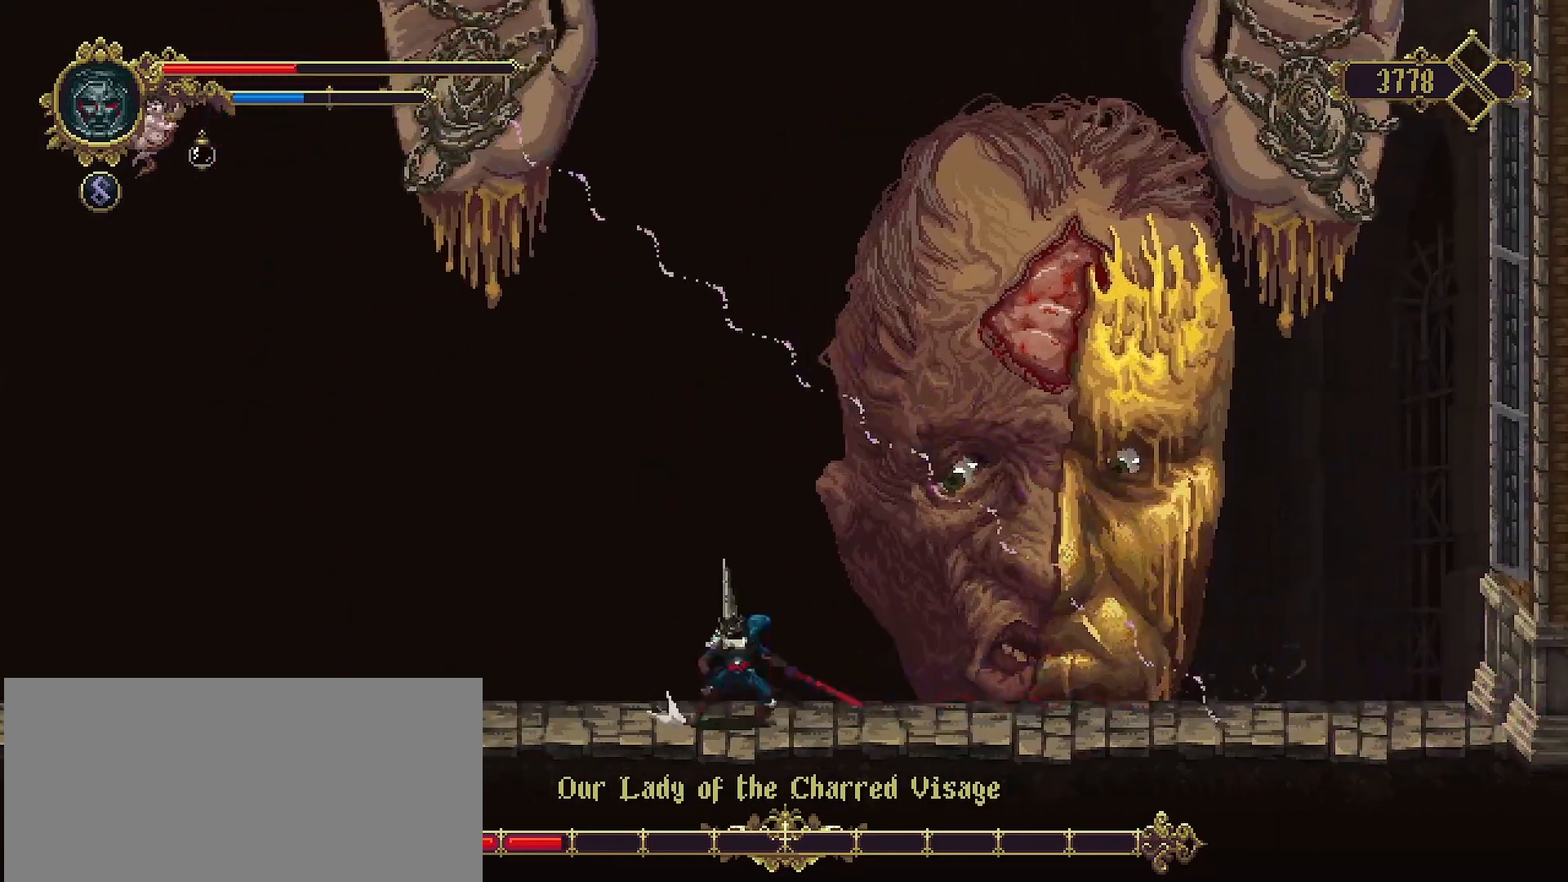
{"buttons": ["CROSS"], "left_stick": "up-right", "right_stick": "center", "events": [[67, "left_stick", "right"], [433, "CROSS", "down"], [467, "left_stick", "up-right"]]}
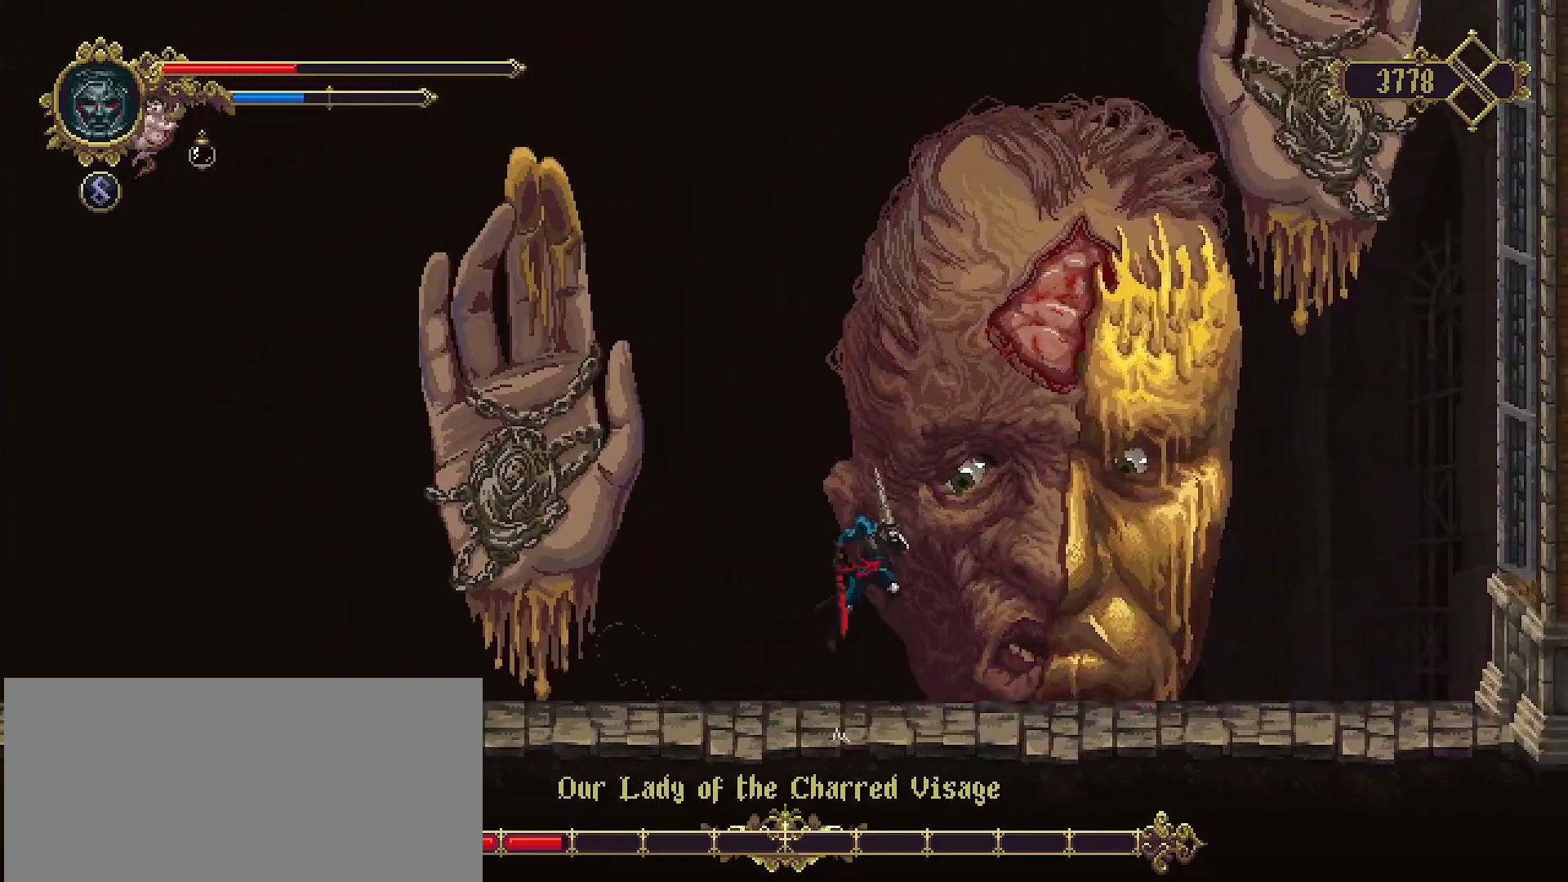
{"buttons": [], "left_stick": "up-right", "right_stick": "center", "events": [[133, "SQUARE", "down"], [233, "CROSS", "up"], [233, "SQUARE", "up"], [300, "SQUARE", "down"], [367, "SQUARE", "up"], [433, "SQUARE", "down"], [500, "SQUARE", "up"]]}
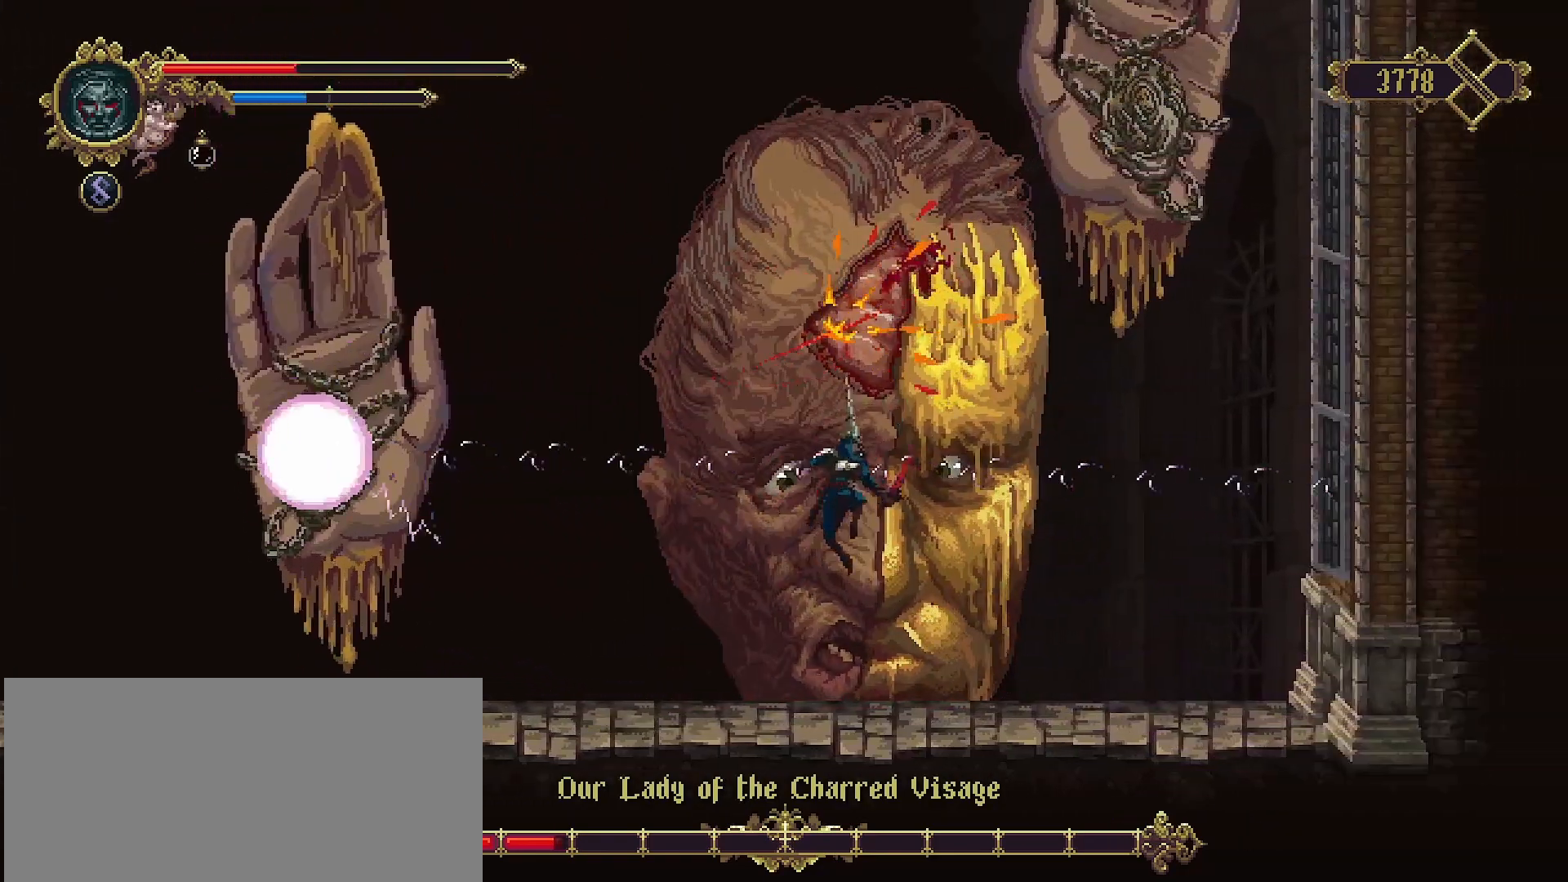
{"buttons": [], "left_stick": "left", "right_stick": "center", "events": [[67, "SQUARE", "down"], [167, "SQUARE", "up"], [467, "left_stick", "left"]]}
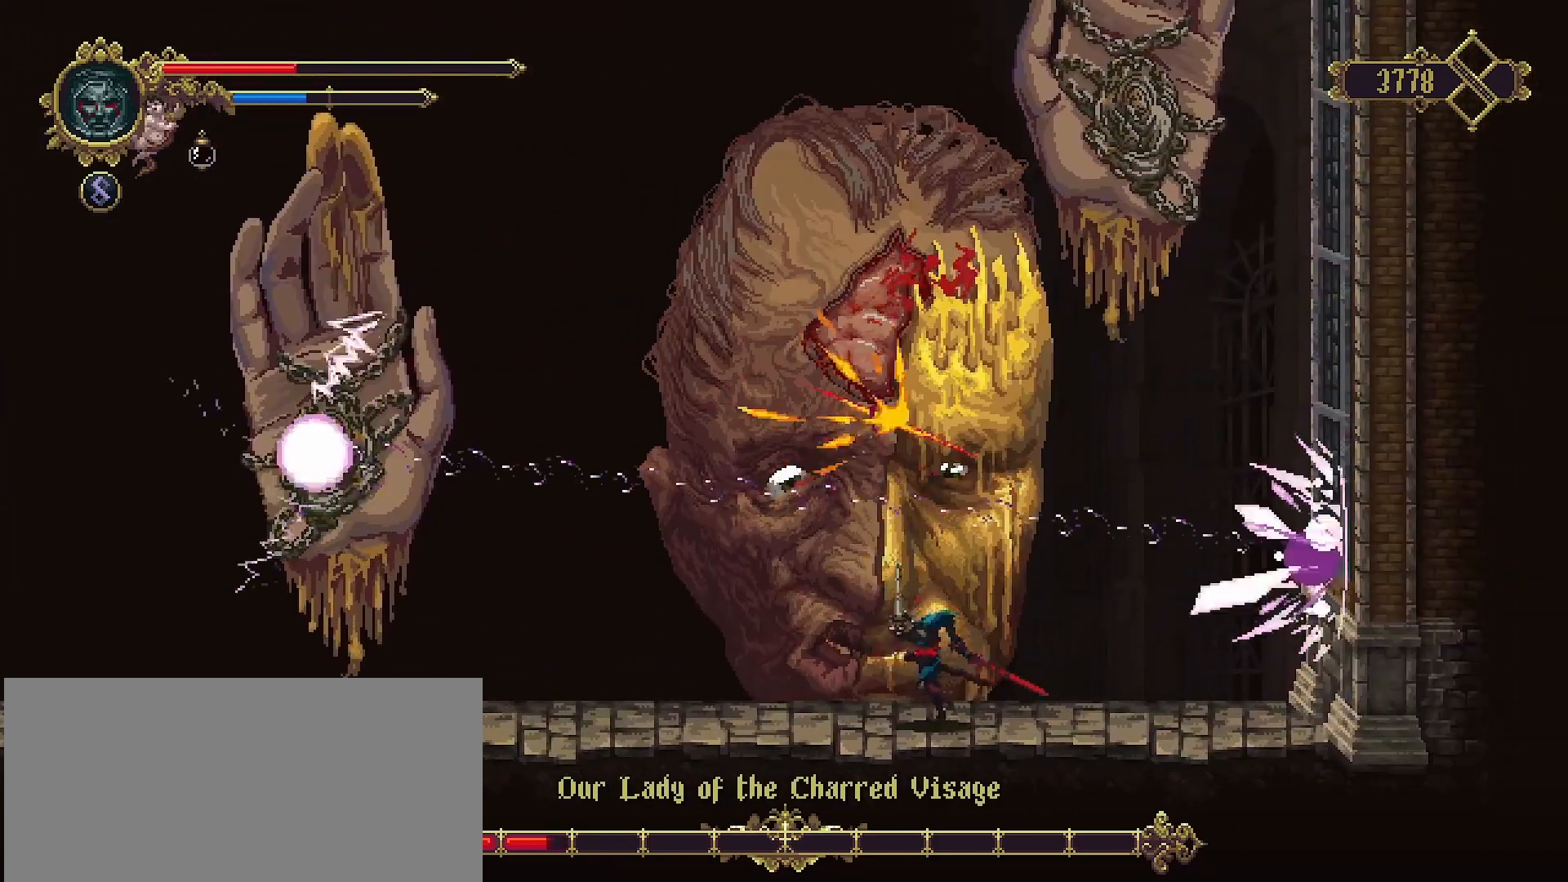
{"buttons": [], "left_stick": "left", "right_stick": "center", "events": [[133, "R2", "down"], [400, "R2", "up"]]}
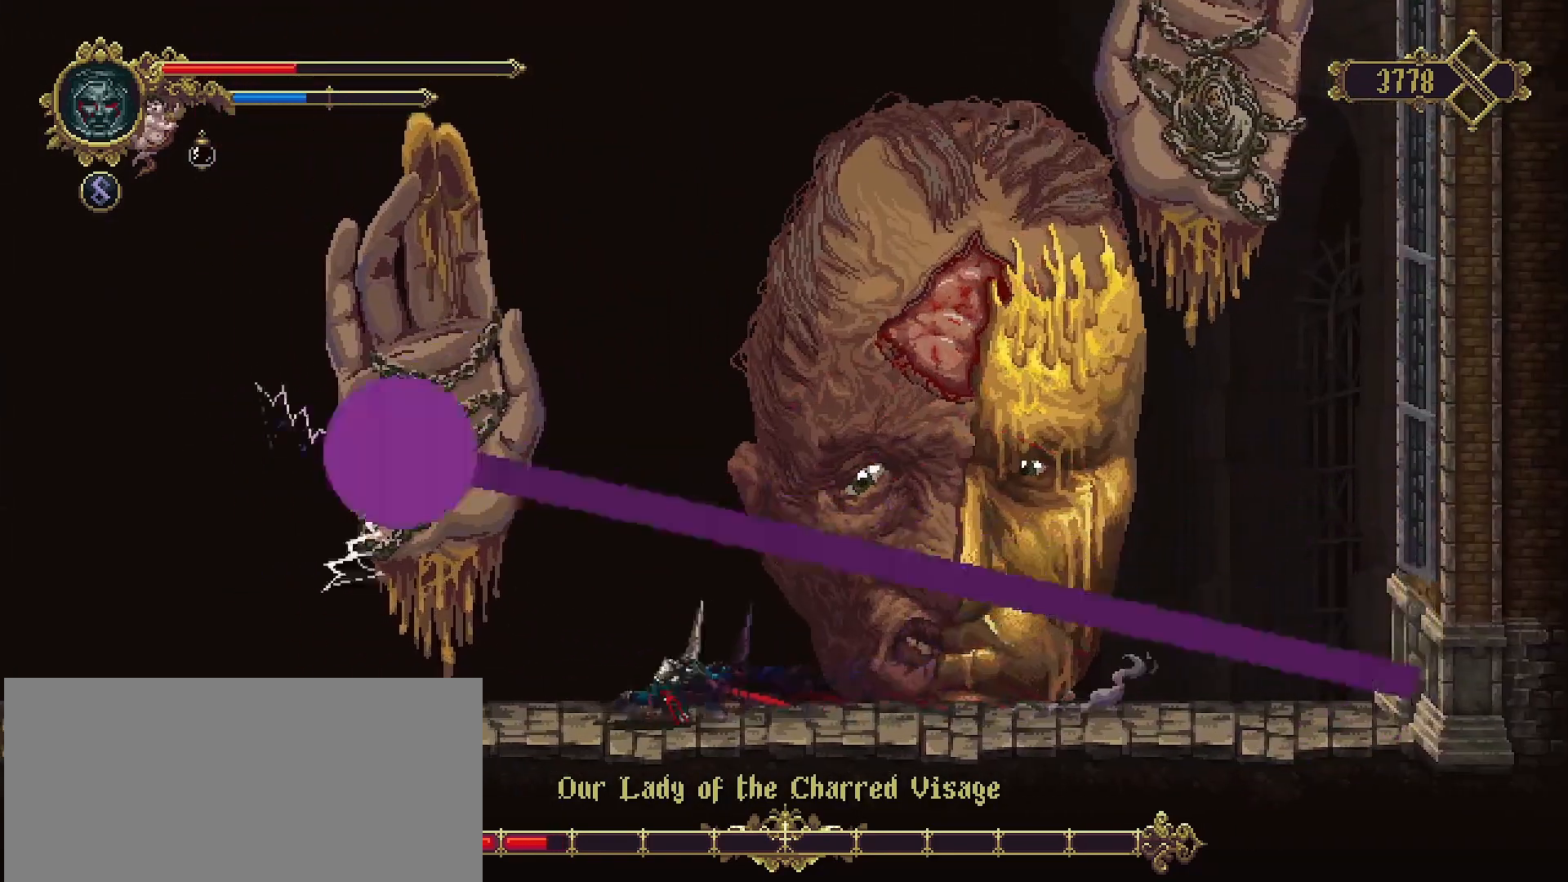
{"buttons": [], "left_stick": "right", "right_stick": "center", "events": [[333, "left_stick", "down"], [400, "left_stick", "right"]]}
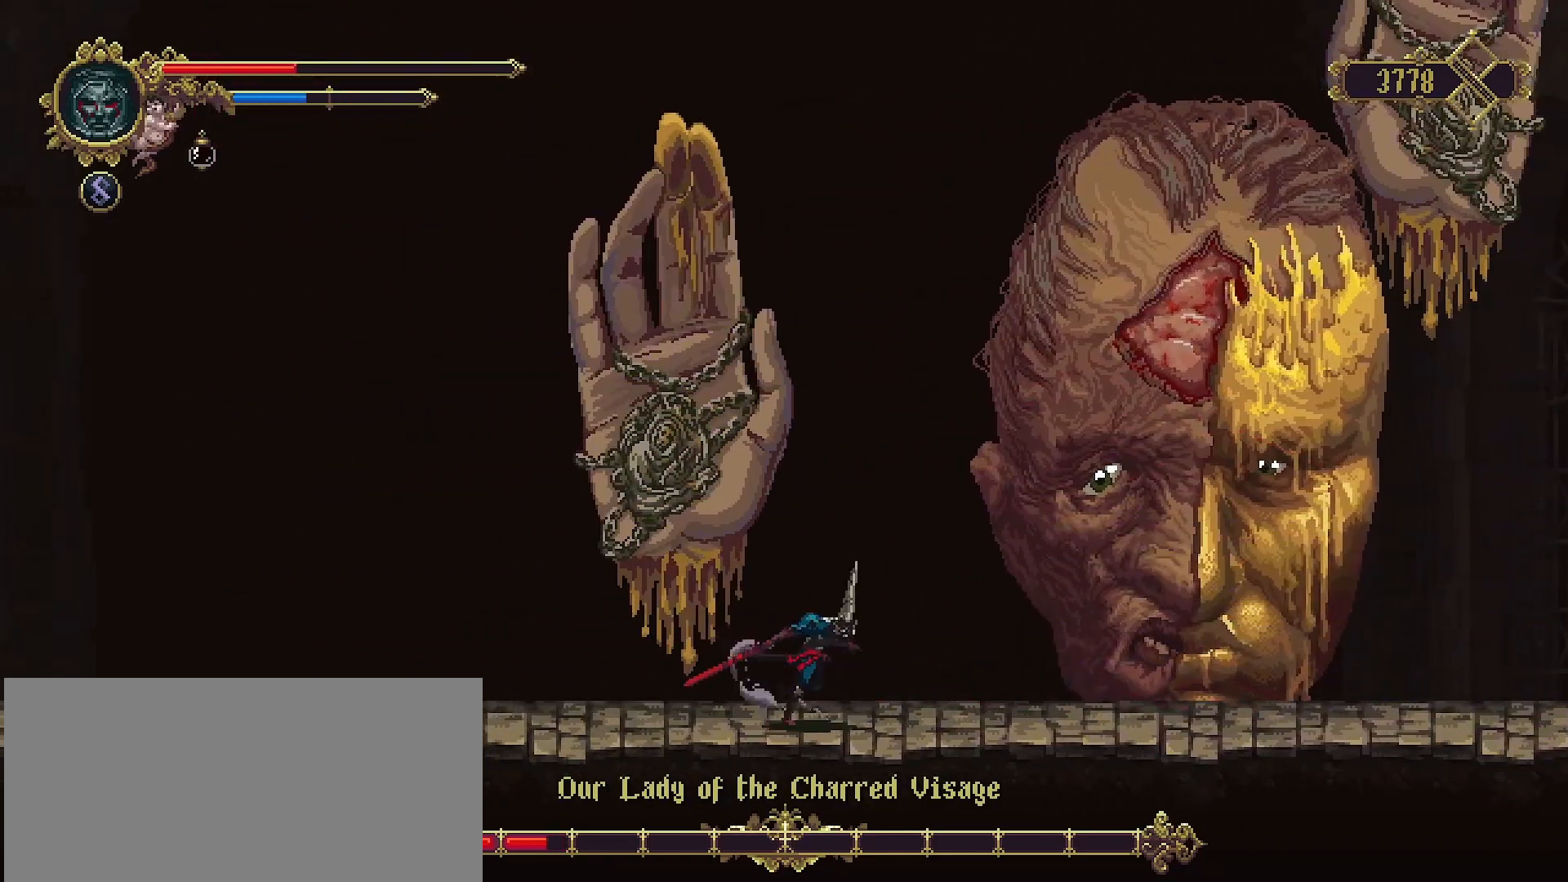
{"buttons": ["CROSS", "SQUARE"], "left_stick": "up-right", "right_stick": "center", "events": [[233, "left_stick", "up-right"], [267, "CROSS", "down"], [400, "SQUARE", "down"]]}
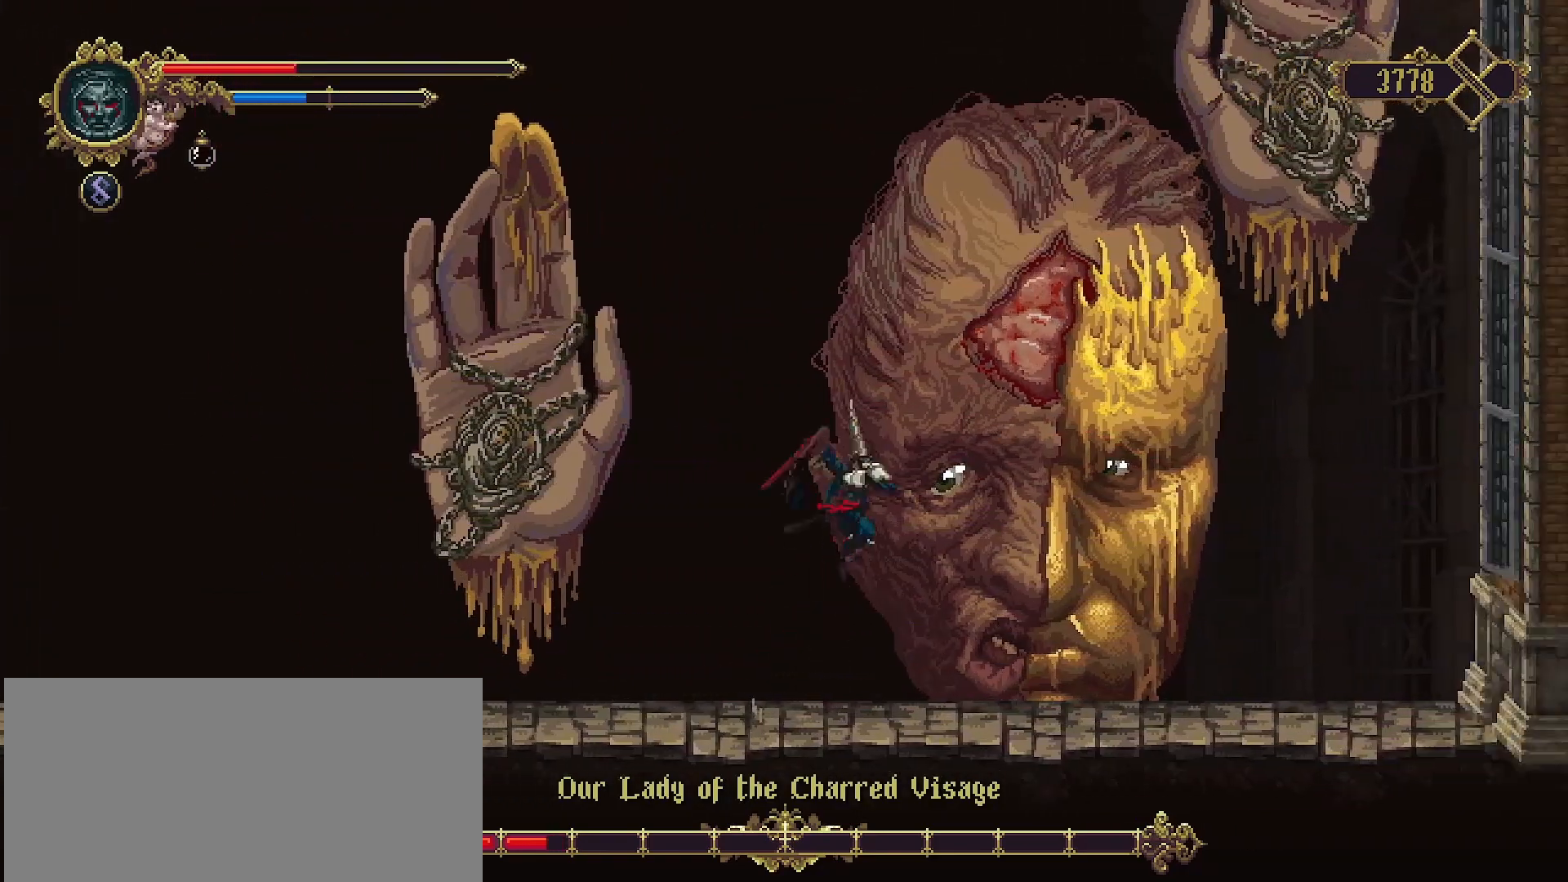
{"buttons": ["SQUARE"], "left_stick": "up-right", "right_stick": "center", "events": [[33, "CROSS", "up"], [67, "SQUARE", "up"], [133, "SQUARE", "down"], [233, "SQUARE", "up"], [300, "SQUARE", "down"], [367, "SQUARE", "up"], [433, "SQUARE", "down"]]}
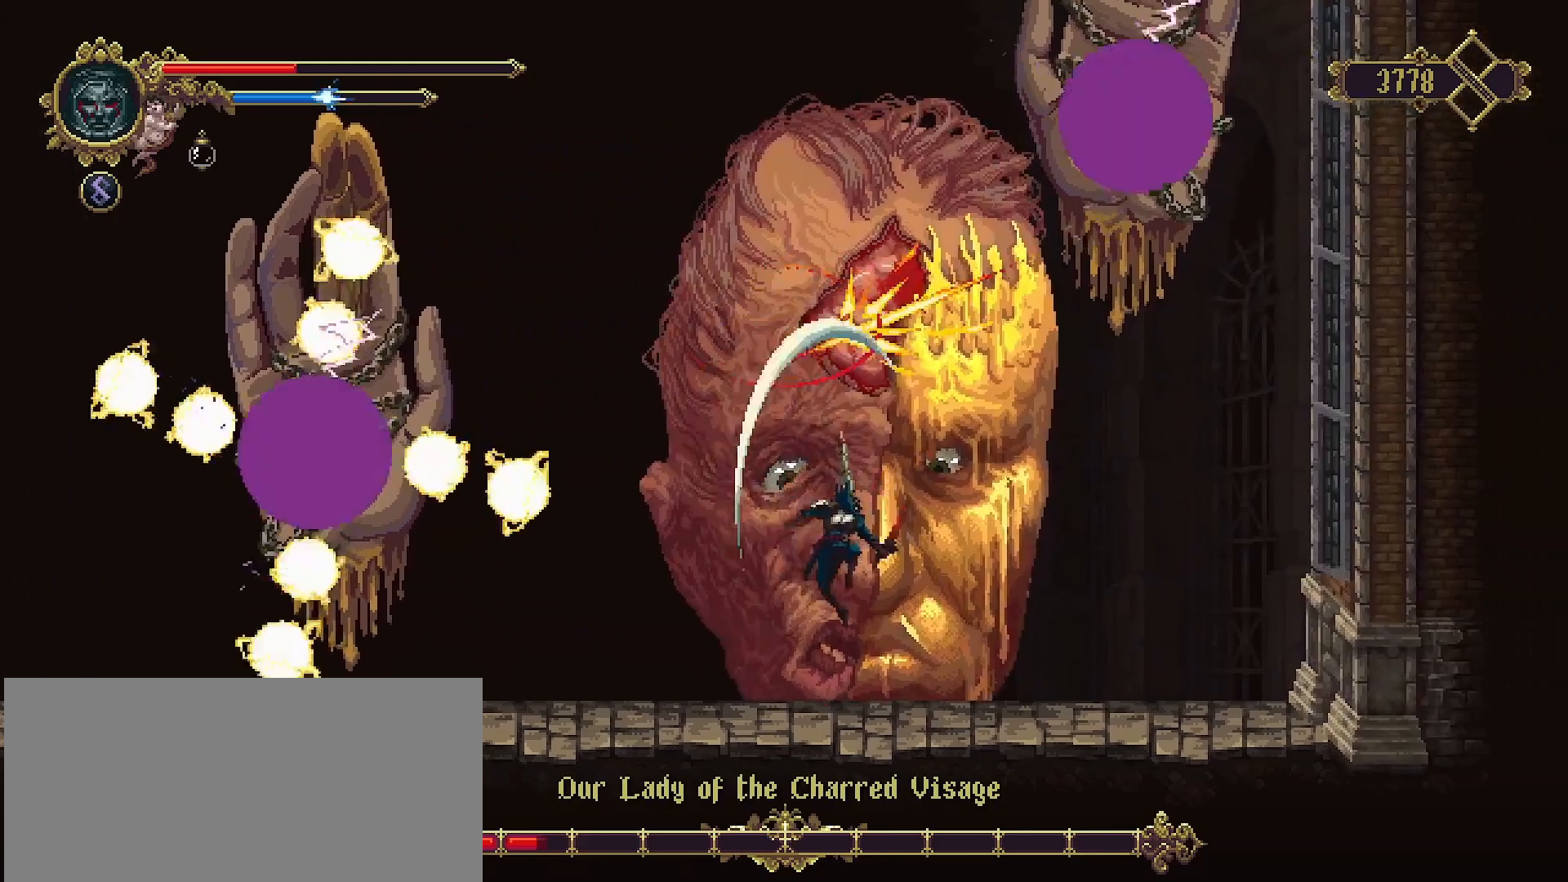
{"buttons": [], "left_stick": "right", "right_stick": "center", "events": [[33, "SQUARE", "up"], [167, "left_stick", "up-left"], [333, "left_stick", "down-left"], [467, "left_stick", "right"]]}
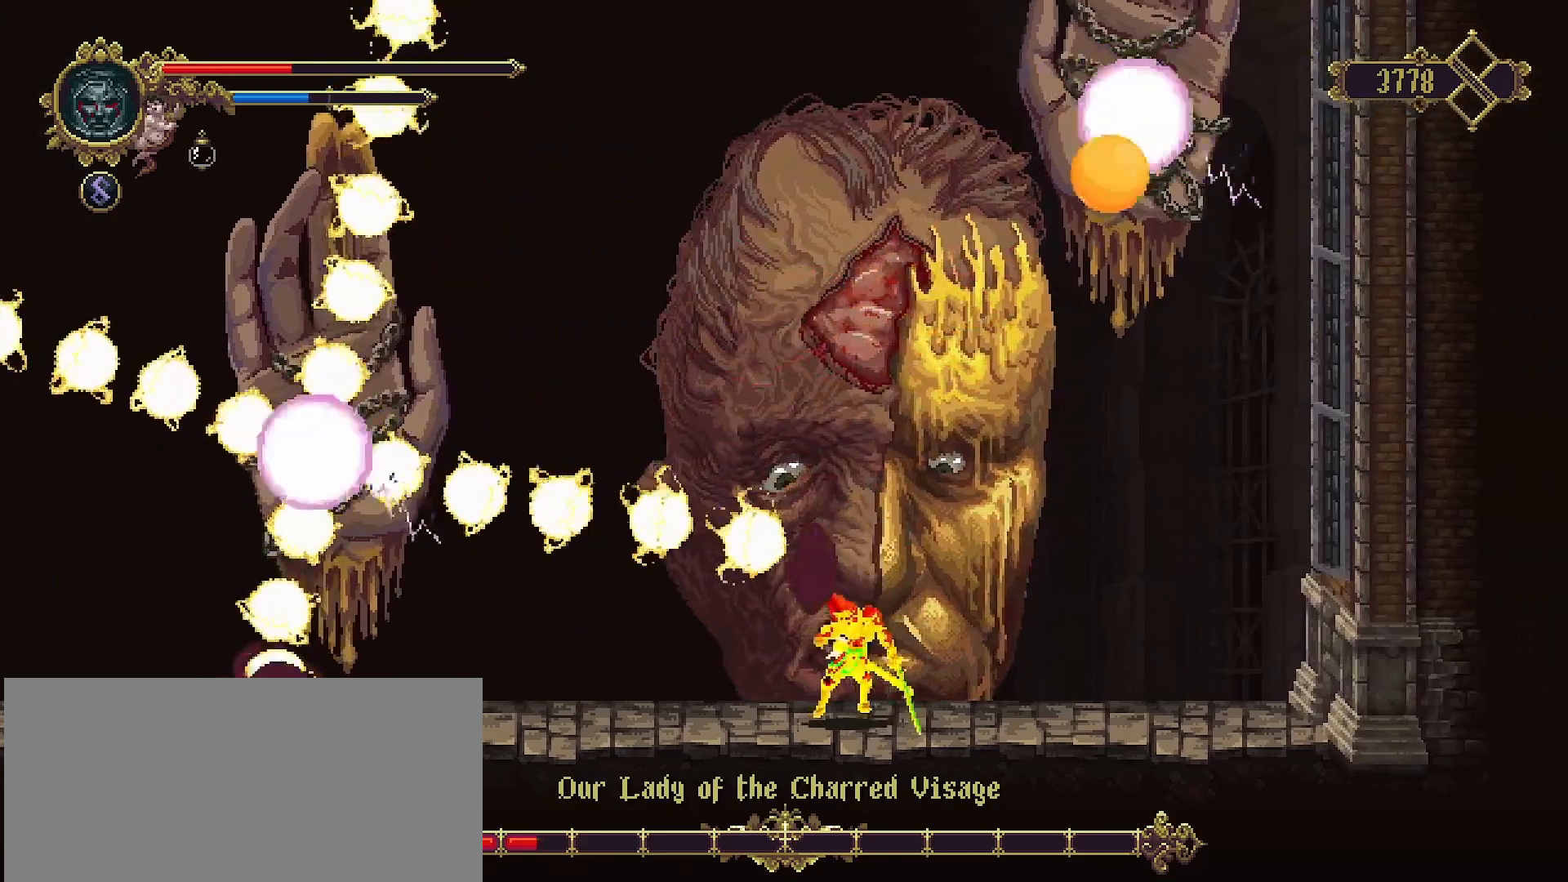
{"buttons": [], "left_stick": "down", "right_stick": "center", "events": [[33, "left_stick", "down"], [100, "L3", "down"], [267, "L3", "up"], [400, "L3", "down"], [500, "L3", "up"]]}
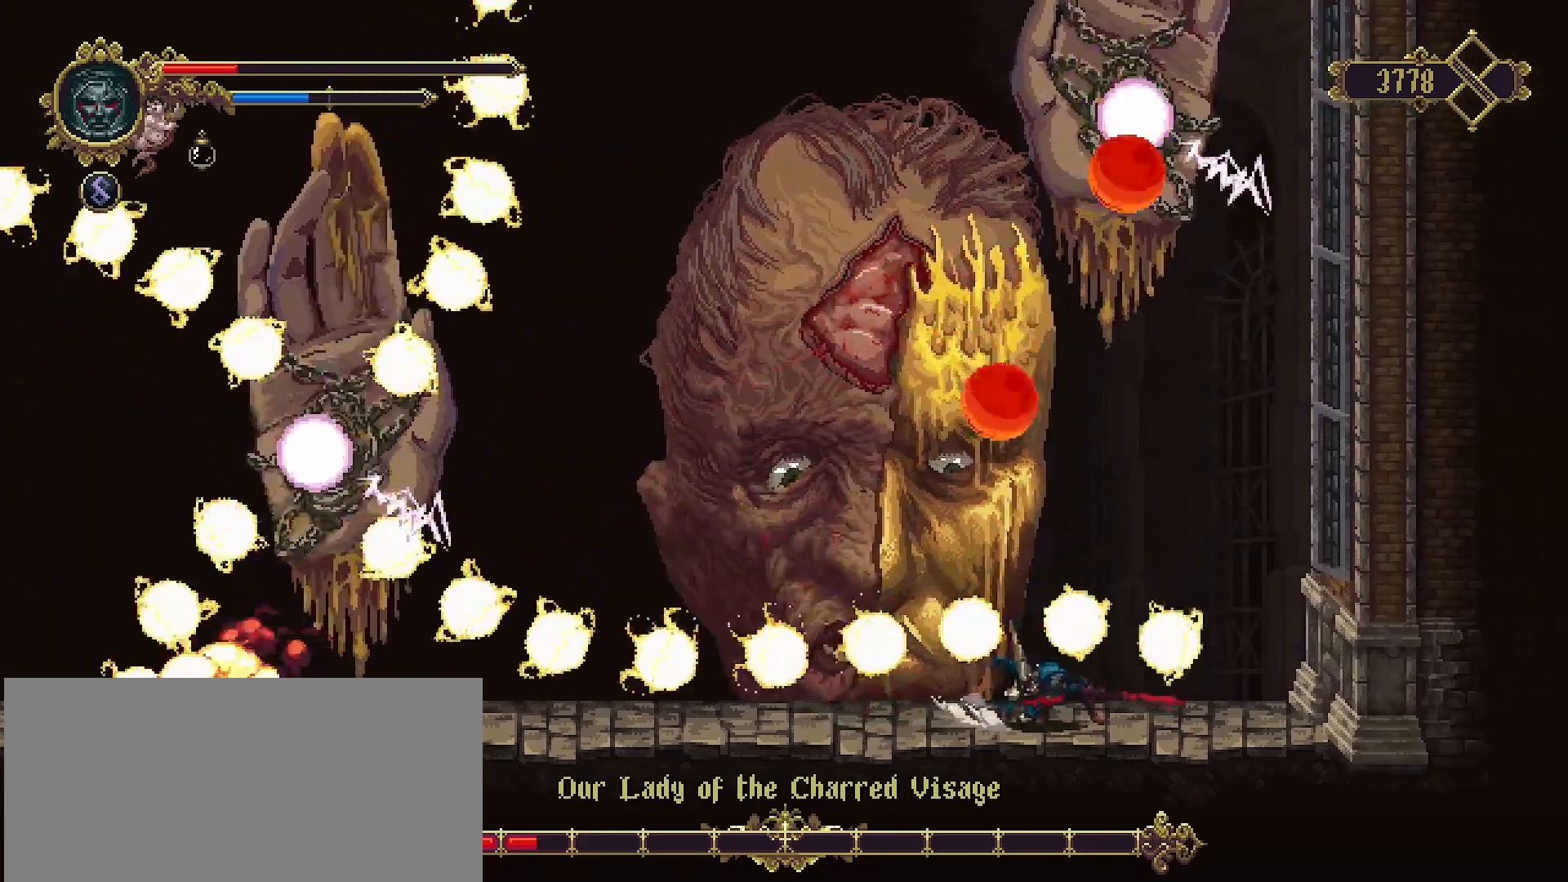
{"buttons": ["CROSS", "SQUARE"], "left_stick": "up-left", "right_stick": "center", "events": [[67, "left_stick", "left"], [300, "CROSS", "down"], [333, "left_stick", "up-left"], [500, "SQUARE", "down"]]}
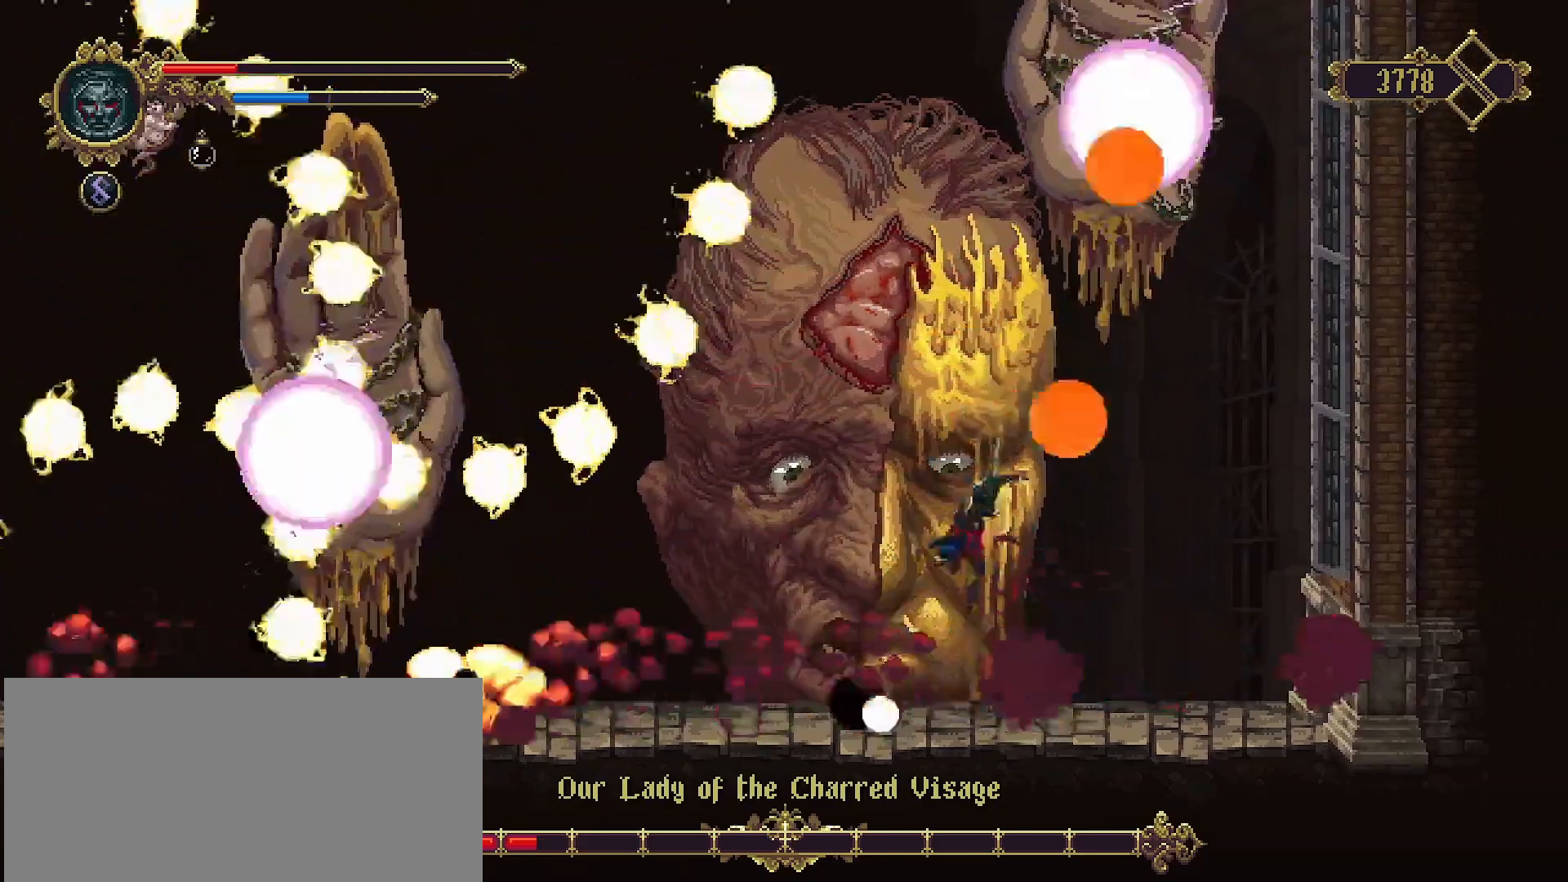
{"buttons": ["SQUARE"], "left_stick": "up", "right_stick": "center", "events": [[100, "CROSS", "up"], [167, "L3", "down"], [233, "SQUARE", "up"], [267, "L3", "up"], [267, "left_stick", "up"], [300, "SQUARE", "down"], [367, "SQUARE", "up"], [433, "SQUARE", "down"]]}
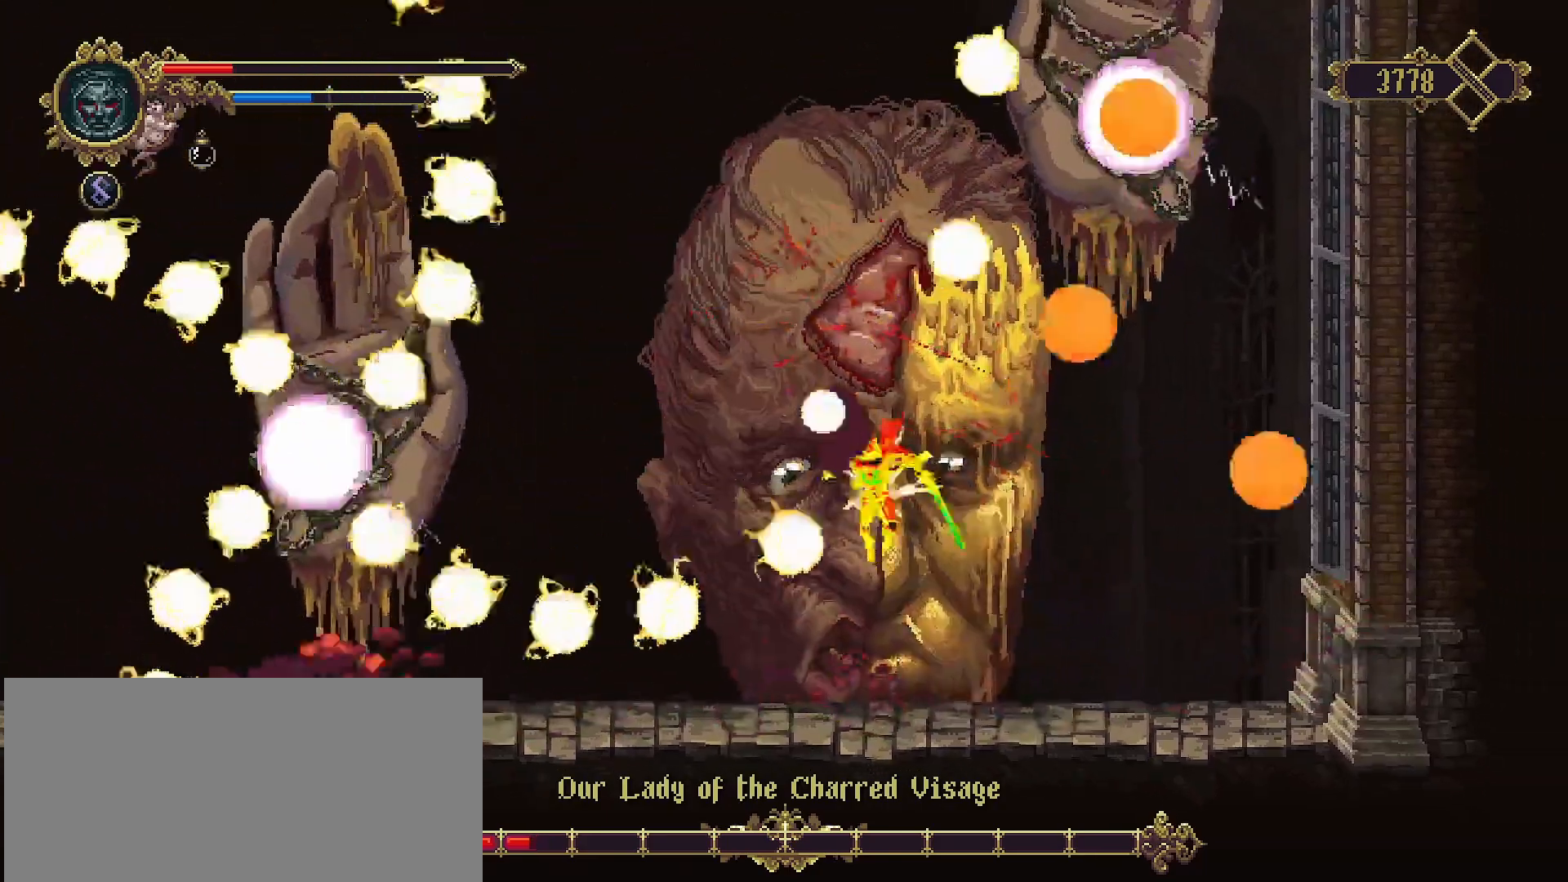
{"buttons": [], "left_stick": "left", "right_stick": "center", "events": [[33, "SQUARE", "up"], [133, "SQUARE", "down"], [200, "SQUARE", "up"], [333, "left_stick", "up-left"], [433, "left_stick", "left"]]}
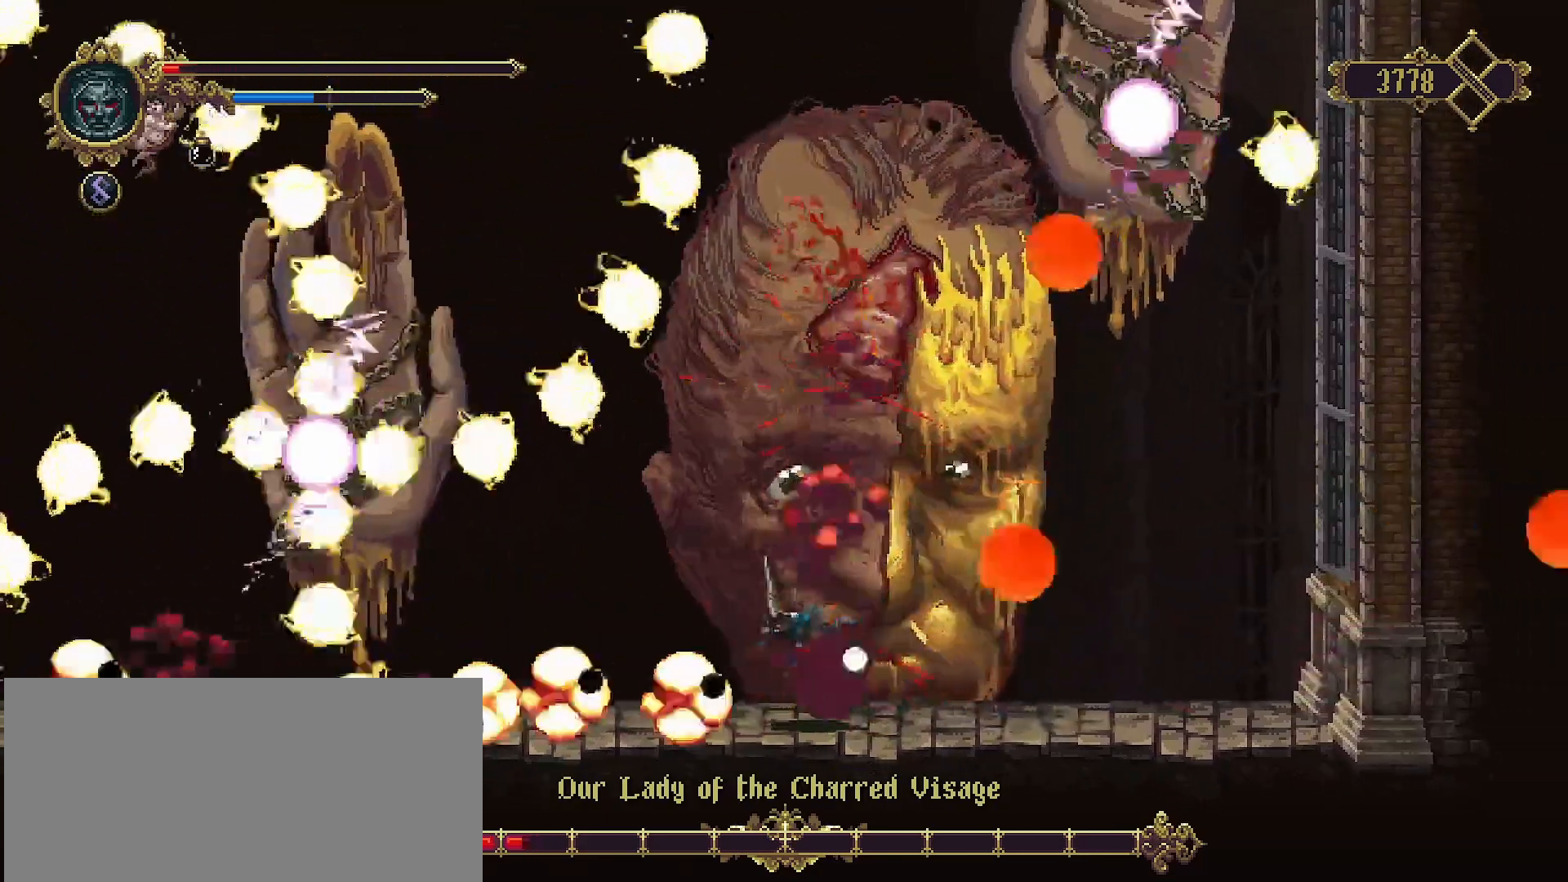
{"buttons": [], "left_stick": "up", "right_stick": "center", "events": [[133, "CROSS", "down"], [133, "left_stick", "up"], [233, "SQUARE", "down"], [333, "CROSS", "up"], [333, "SQUARE", "up"], [400, "SQUARE", "down"], [467, "SQUARE", "up"]]}
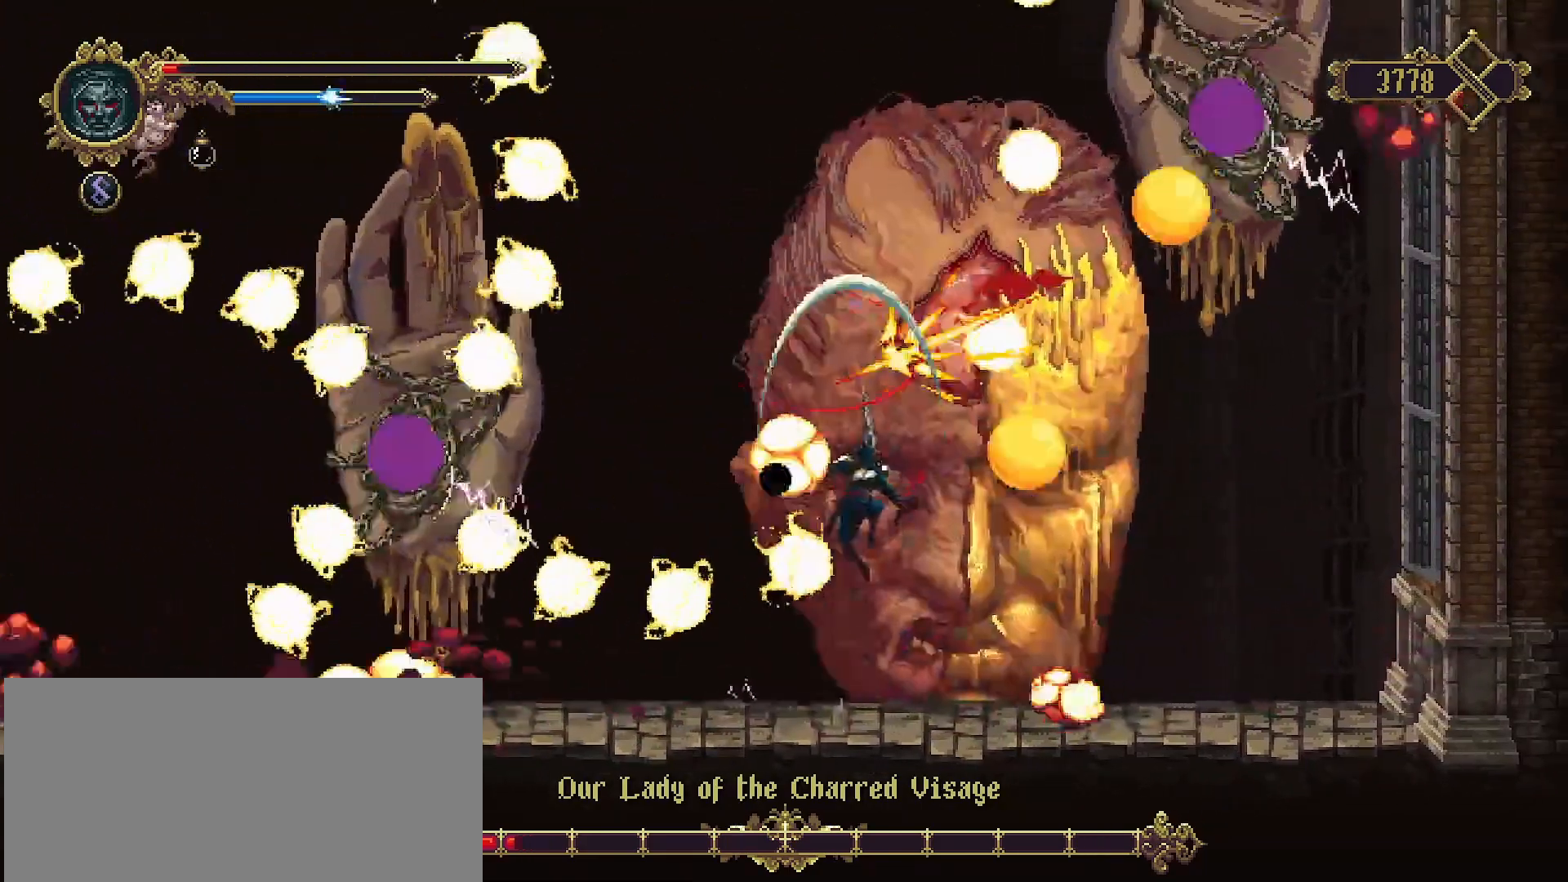
{"buttons": [], "left_stick": "up-left", "right_stick": "center", "events": [[67, "SQUARE", "down"], [133, "SQUARE", "up"], [200, "SQUARE", "down"], [300, "SQUARE", "up"], [367, "left_stick", "up-left"]]}
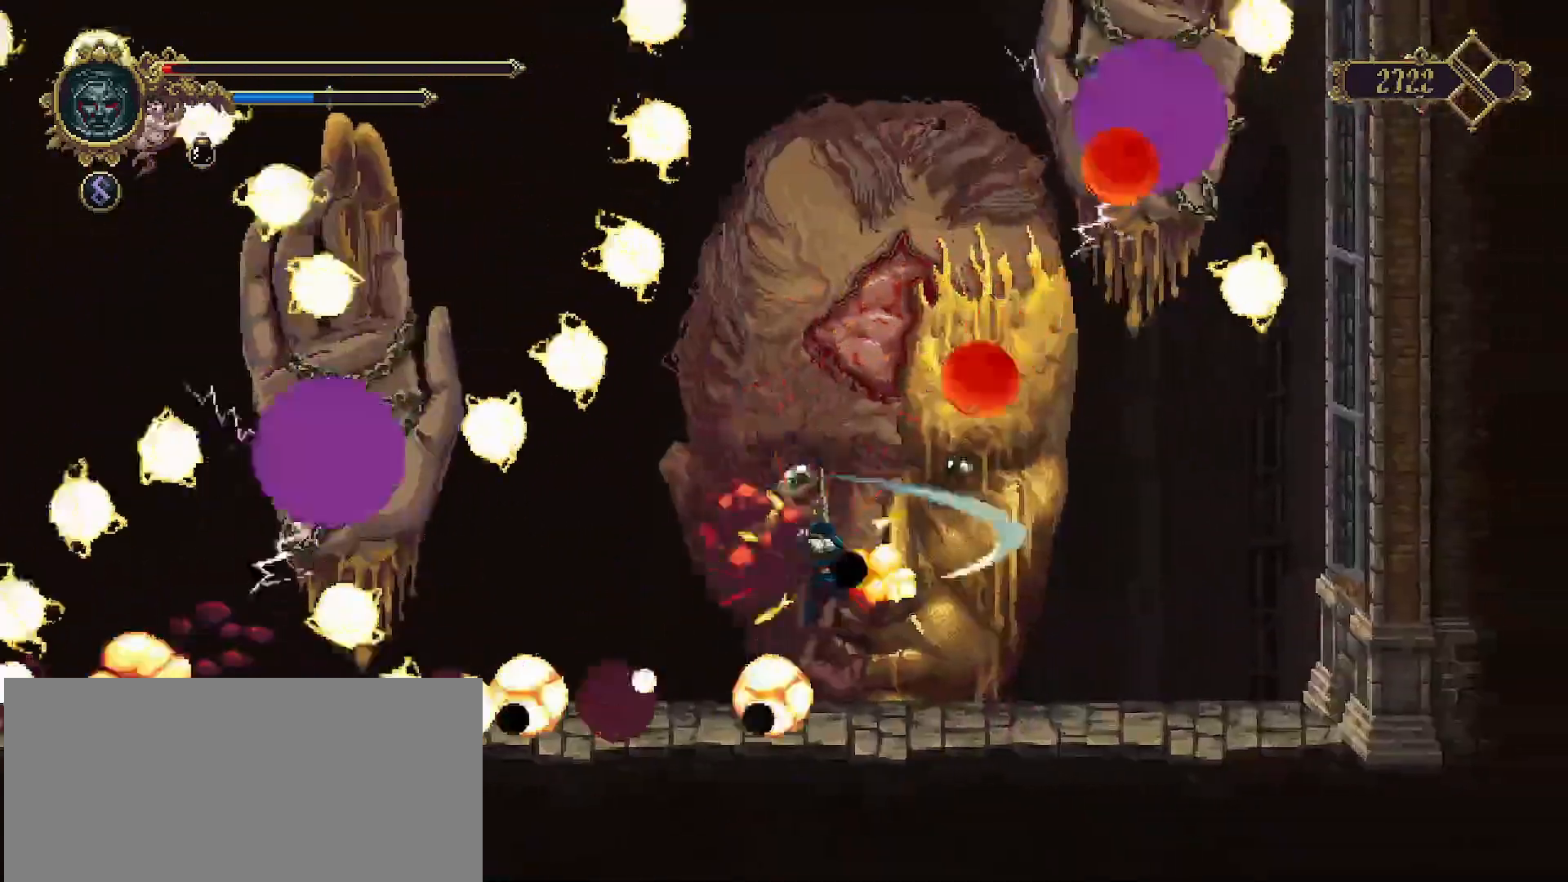
{"buttons": [], "left_stick": "up", "right_stick": "center", "events": [[100, "left_stick", "center"], [300, "CROSS", "down"], [300, "left_stick", "up"], [367, "SQUARE", "down"], [467, "CROSS", "up"], [467, "SQUARE", "up"]]}
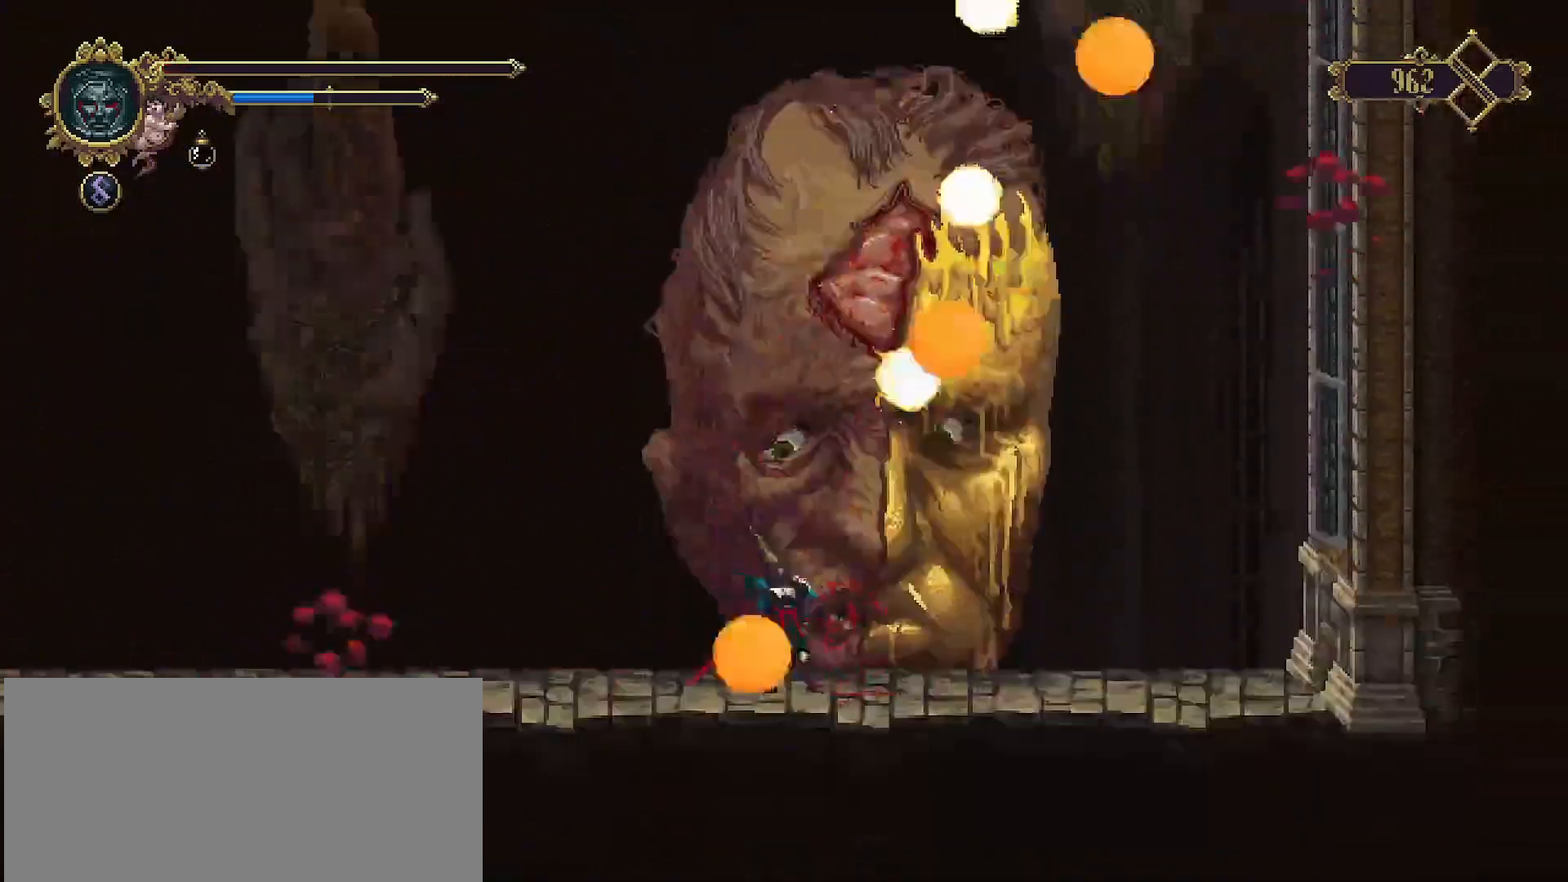
{"buttons": [], "left_stick": "center", "right_stick": "center", "events": [[33, "SQUARE", "down"], [167, "SQUARE", "up"], [400, "left_stick", "center"]]}